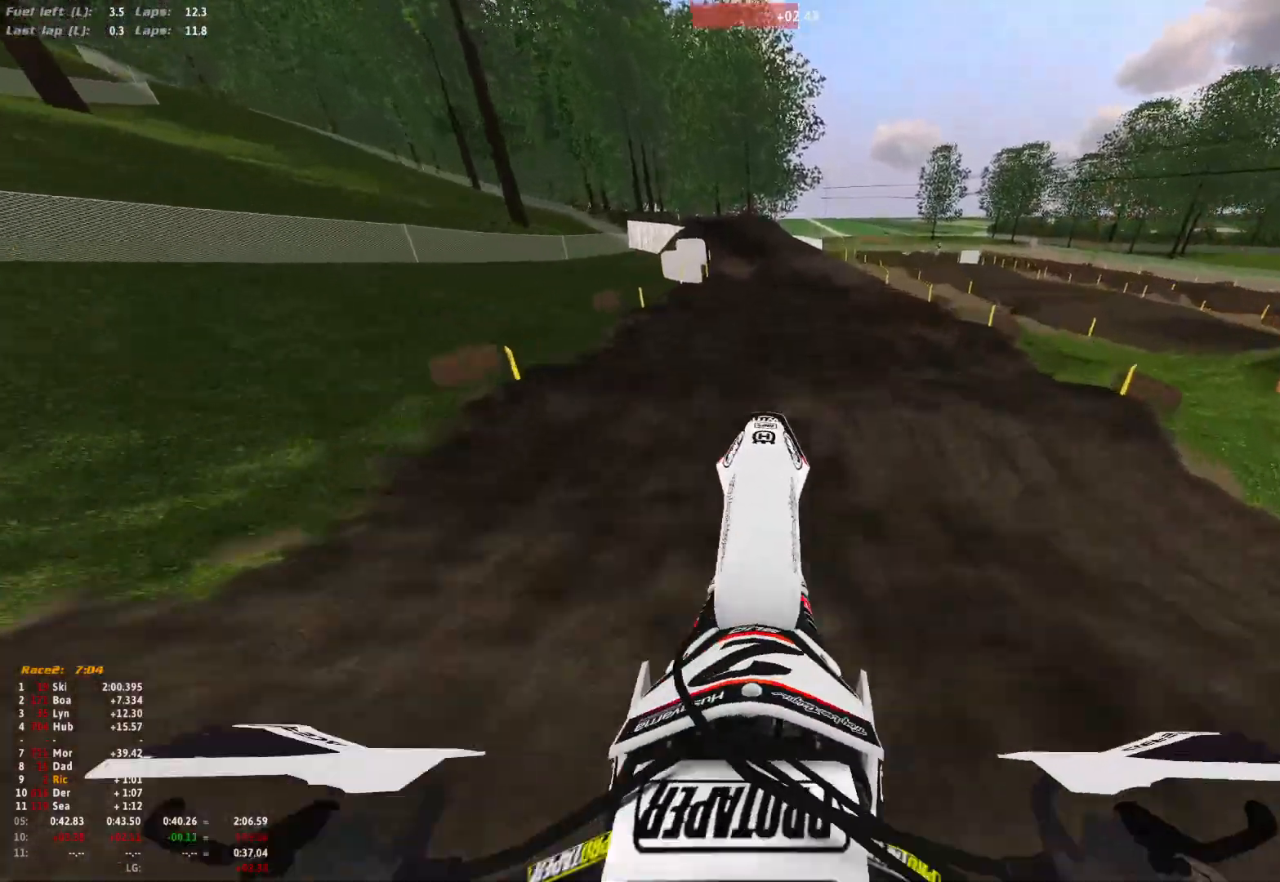
Gameplay with a controller (Xbox layout); each line is a JSON object with the inputs held at the frame after it. "events" lists button and stick changes between this image and that frame as [ms after this image, input, new state], when the widget could be followed in between. Not read: R2.
{"buttons": ["R1"], "left_stick": "center", "right_stick": "down", "events": [[67, "right_stick", "down"]]}
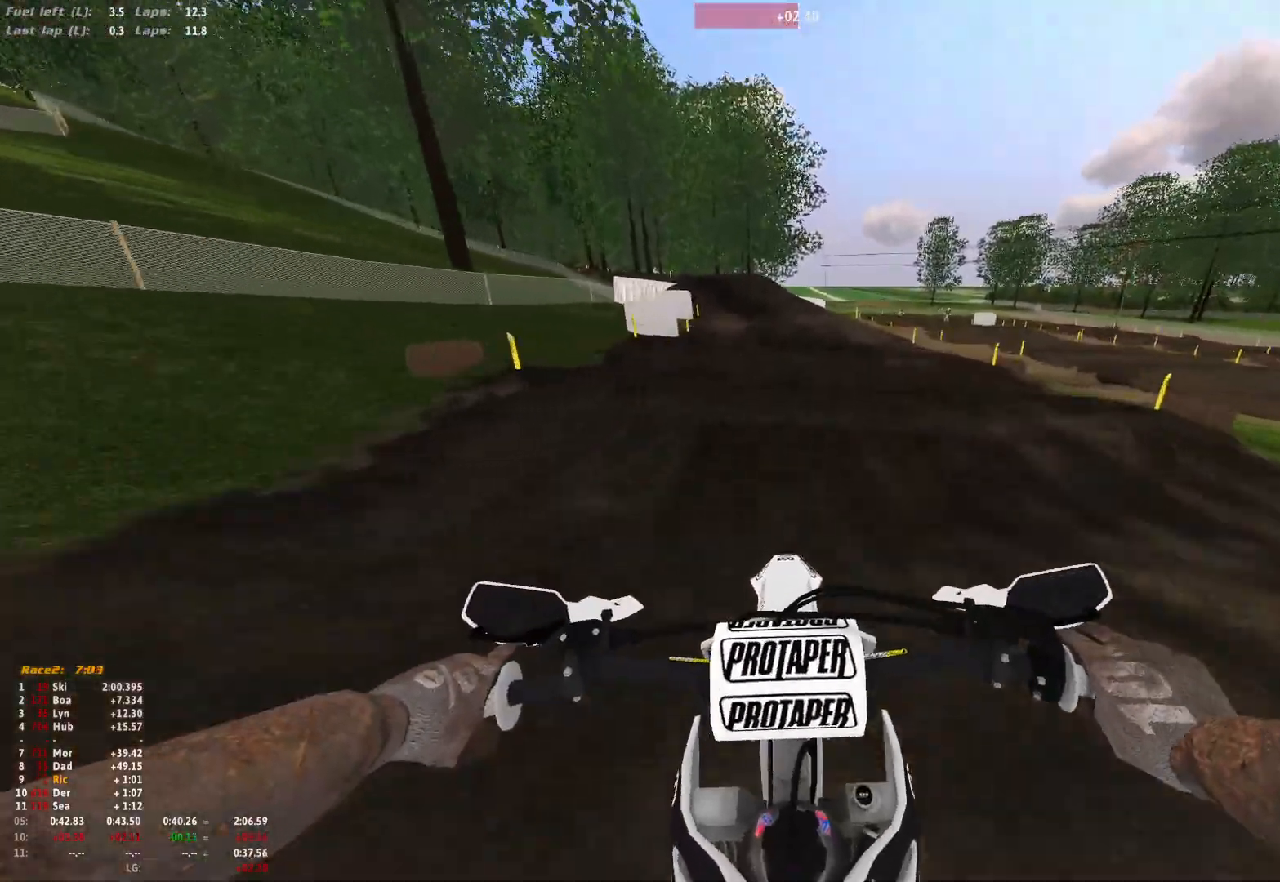
{"buttons": [], "left_stick": "center", "right_stick": "down", "events": [[100, "R1", "up"], [100, "right_stick", "center"], [300, "right_stick", "down"]]}
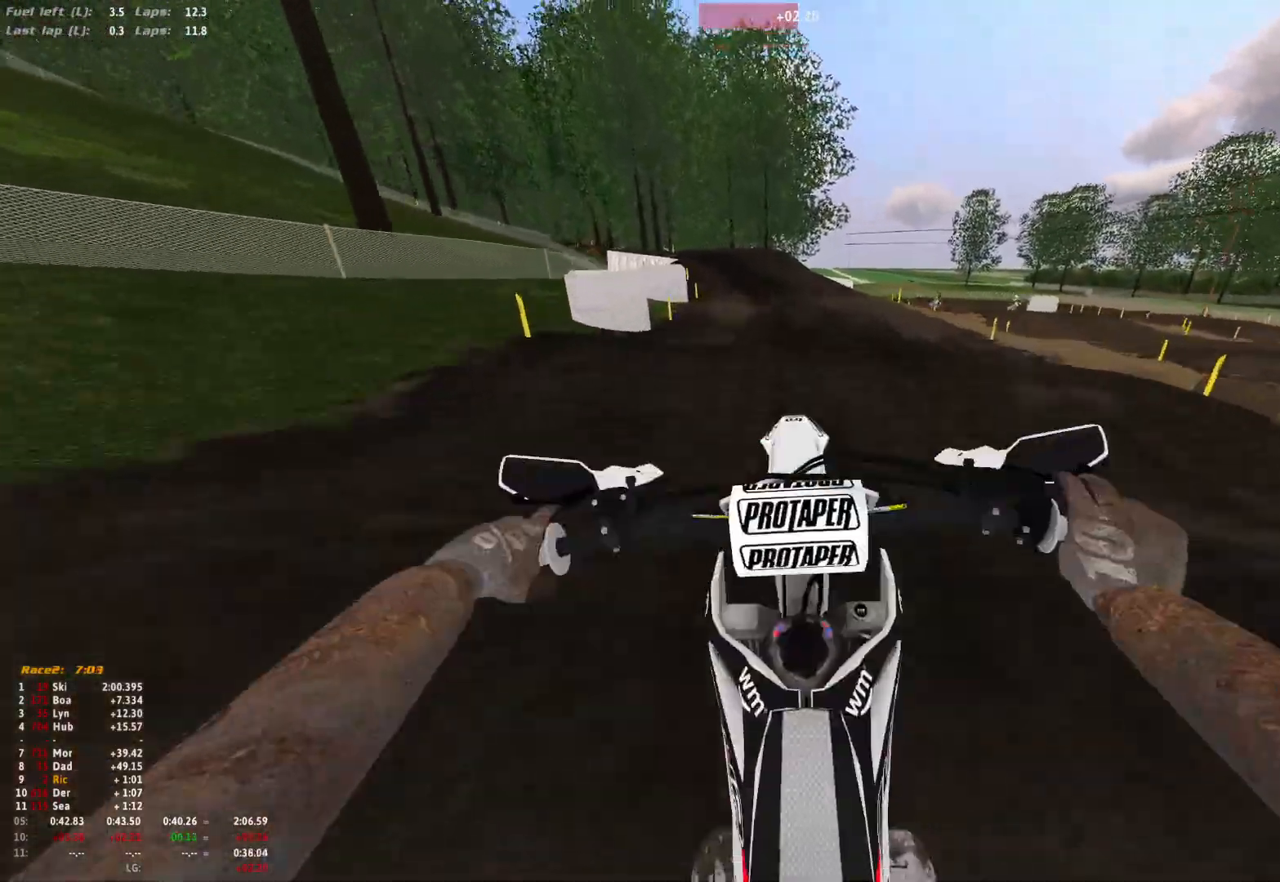
{"buttons": [], "left_stick": "up-left", "right_stick": "center", "events": [[33, "right_stick", "center"], [167, "B", "down"], [233, "B", "up"], [233, "left_stick", "up-left"]]}
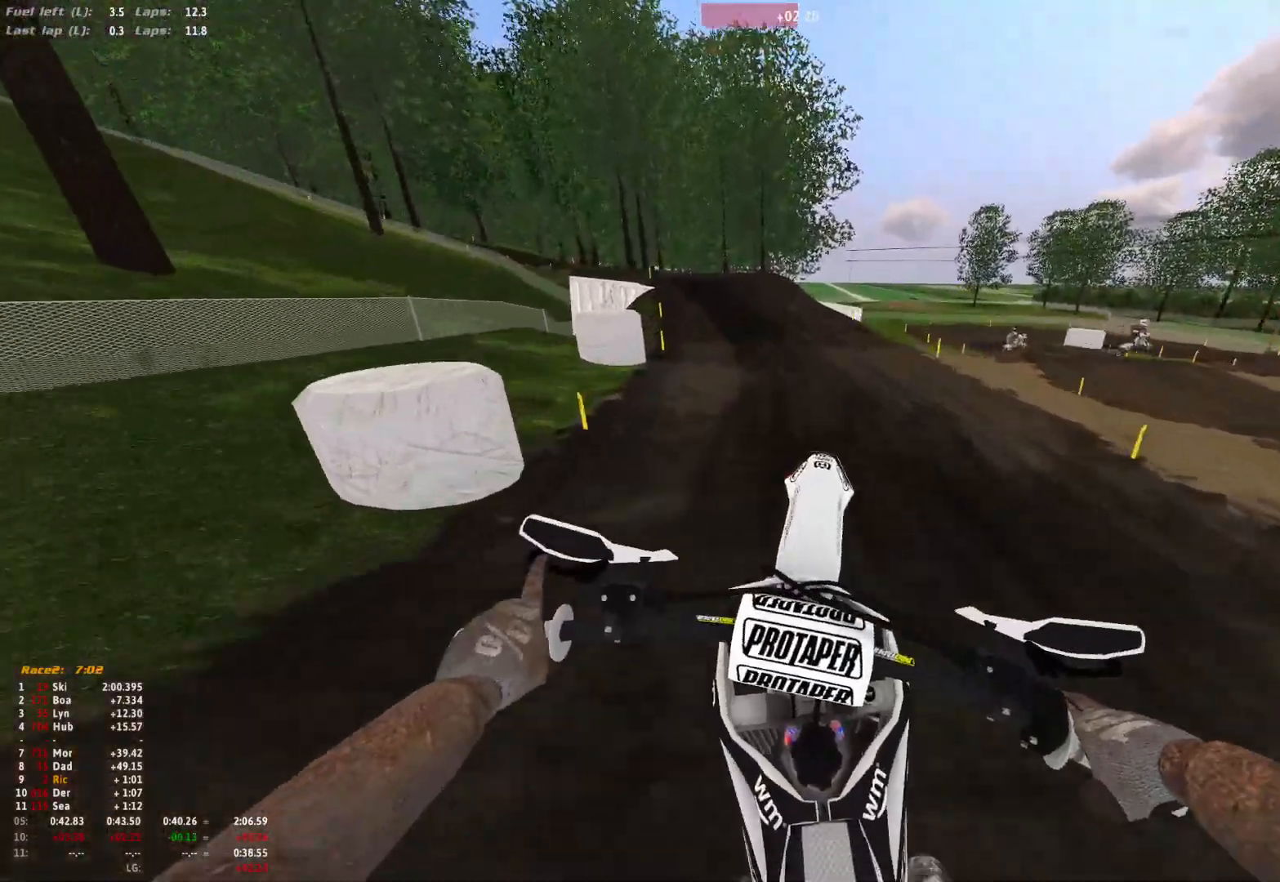
{"buttons": ["R1"], "left_stick": "up-left", "right_stick": "center", "events": [[67, "right_stick", "up"], [333, "R1", "down"], [333, "right_stick", "center"]]}
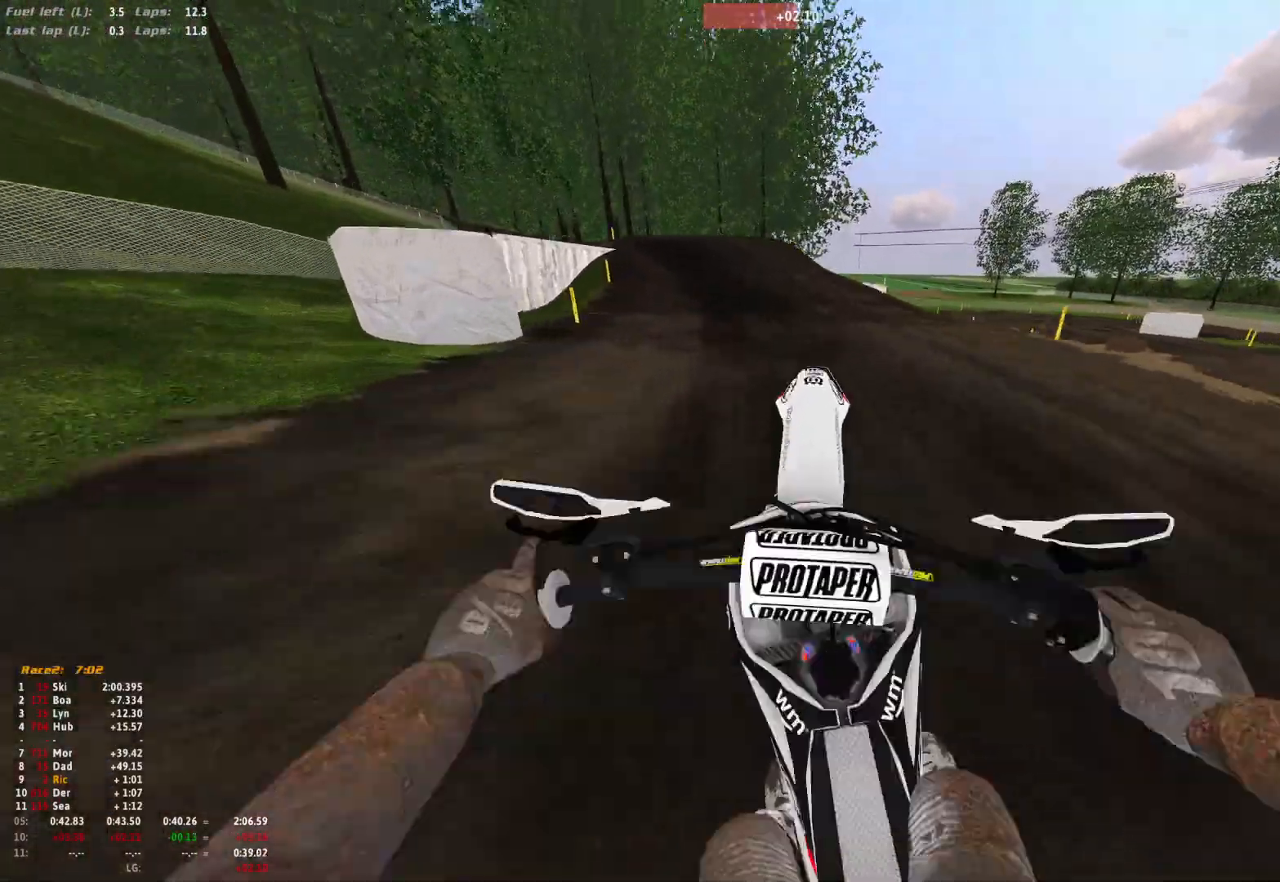
{"buttons": ["R1"], "left_stick": "up-left", "right_stick": "down", "events": [[67, "right_stick", "down"]]}
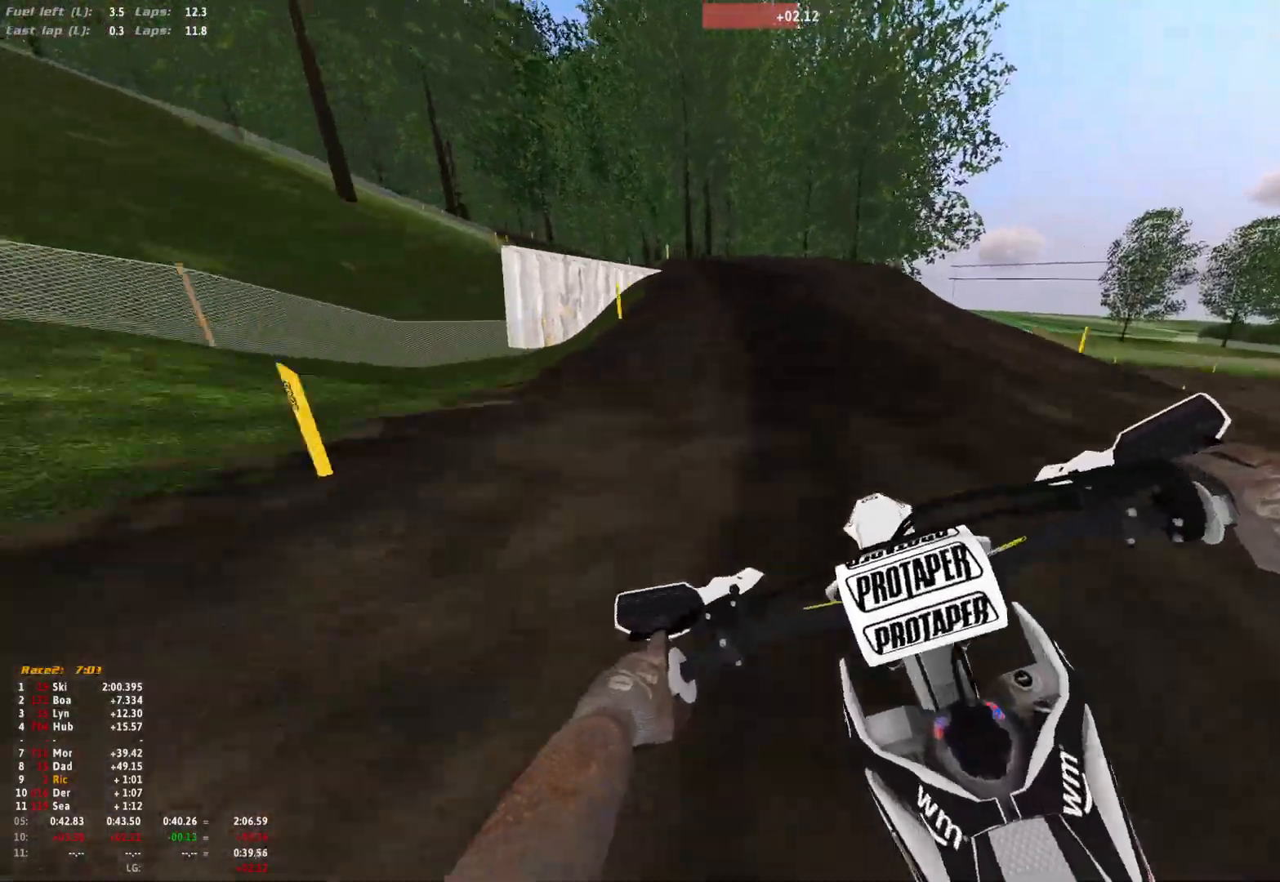
{"buttons": ["R1"], "left_stick": "up-left", "right_stick": "down", "events": []}
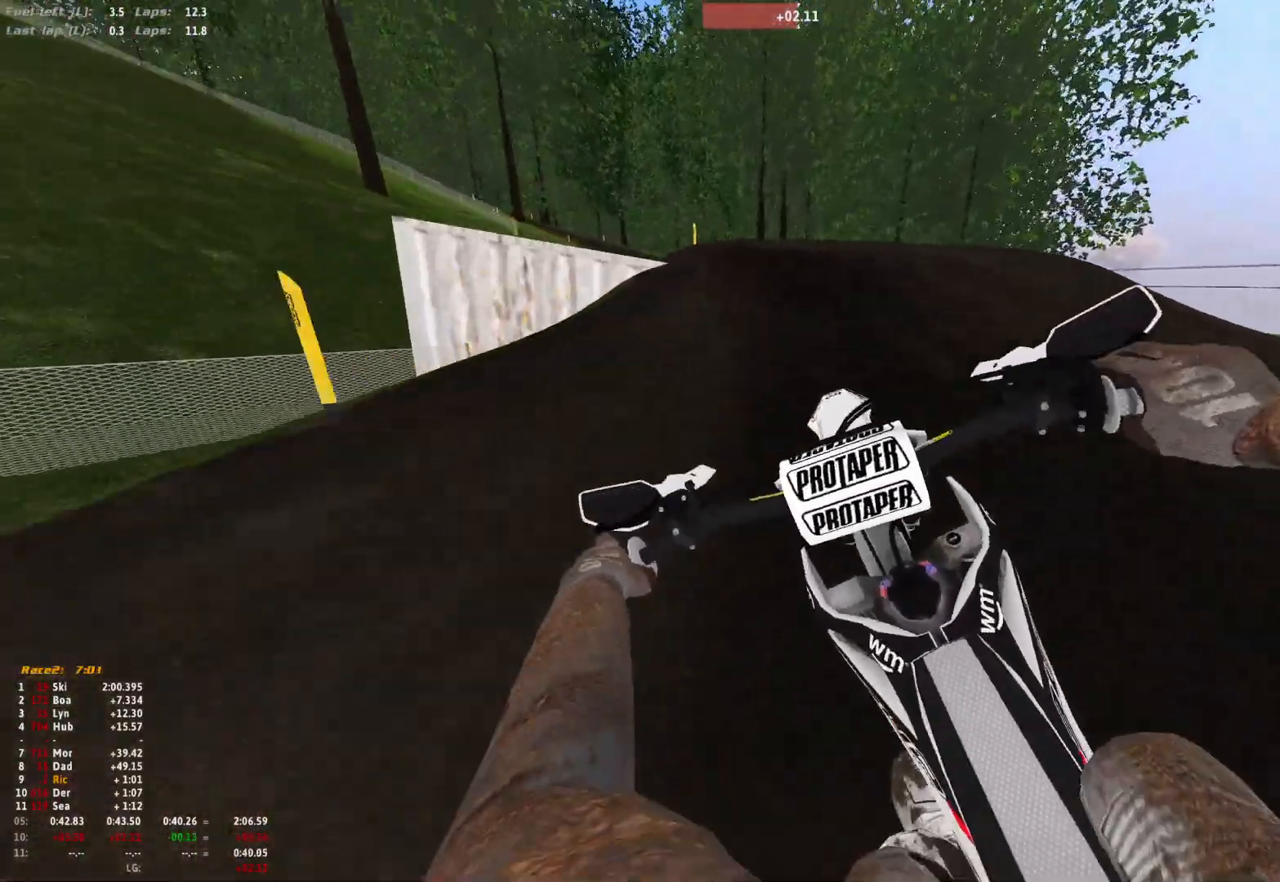
{"buttons": [], "left_stick": "up-left", "right_stick": "down", "events": [[400, "R1", "up"]]}
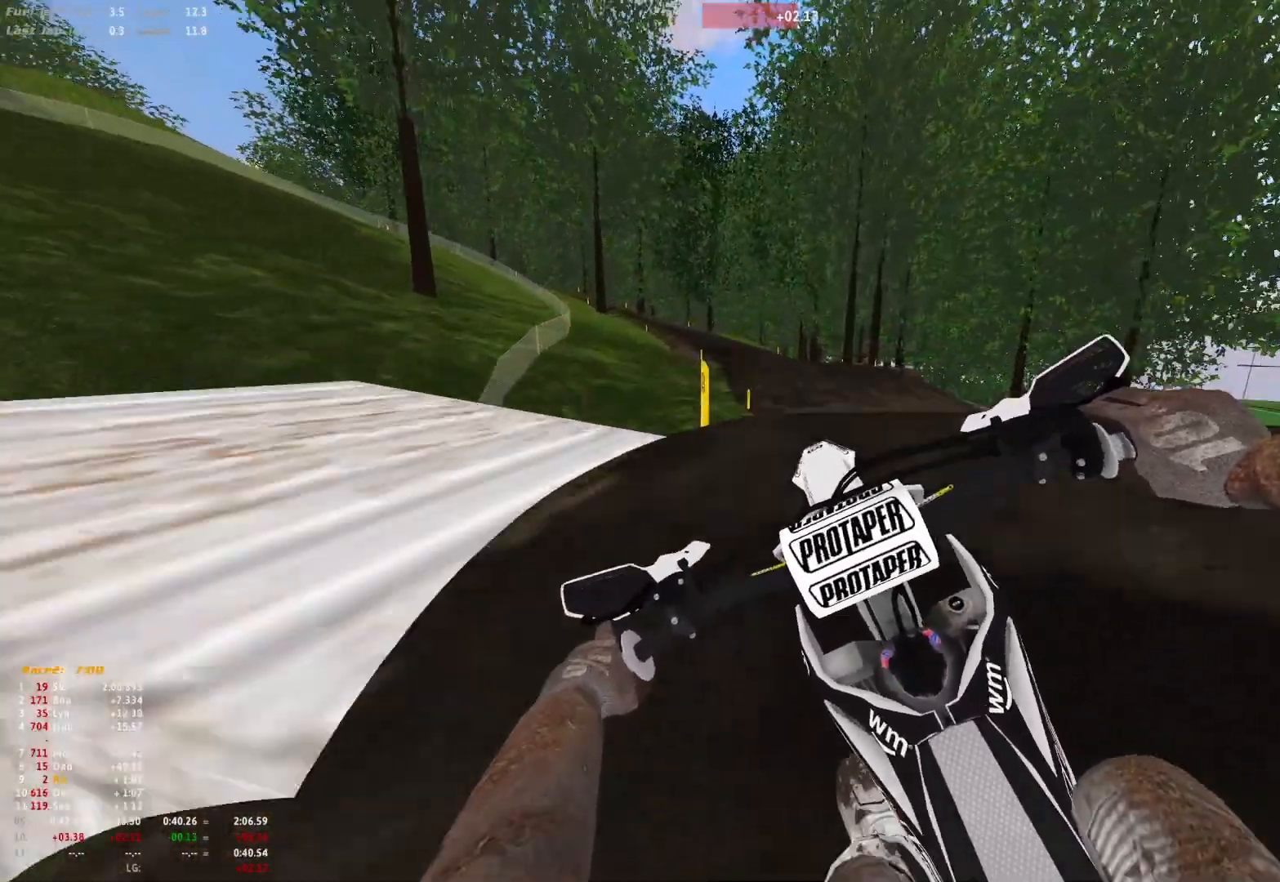
{"buttons": [], "left_stick": "center", "right_stick": "up-right", "events": [[33, "right_stick", "up"], [100, "left_stick", "center"], [367, "right_stick", "up-right"]]}
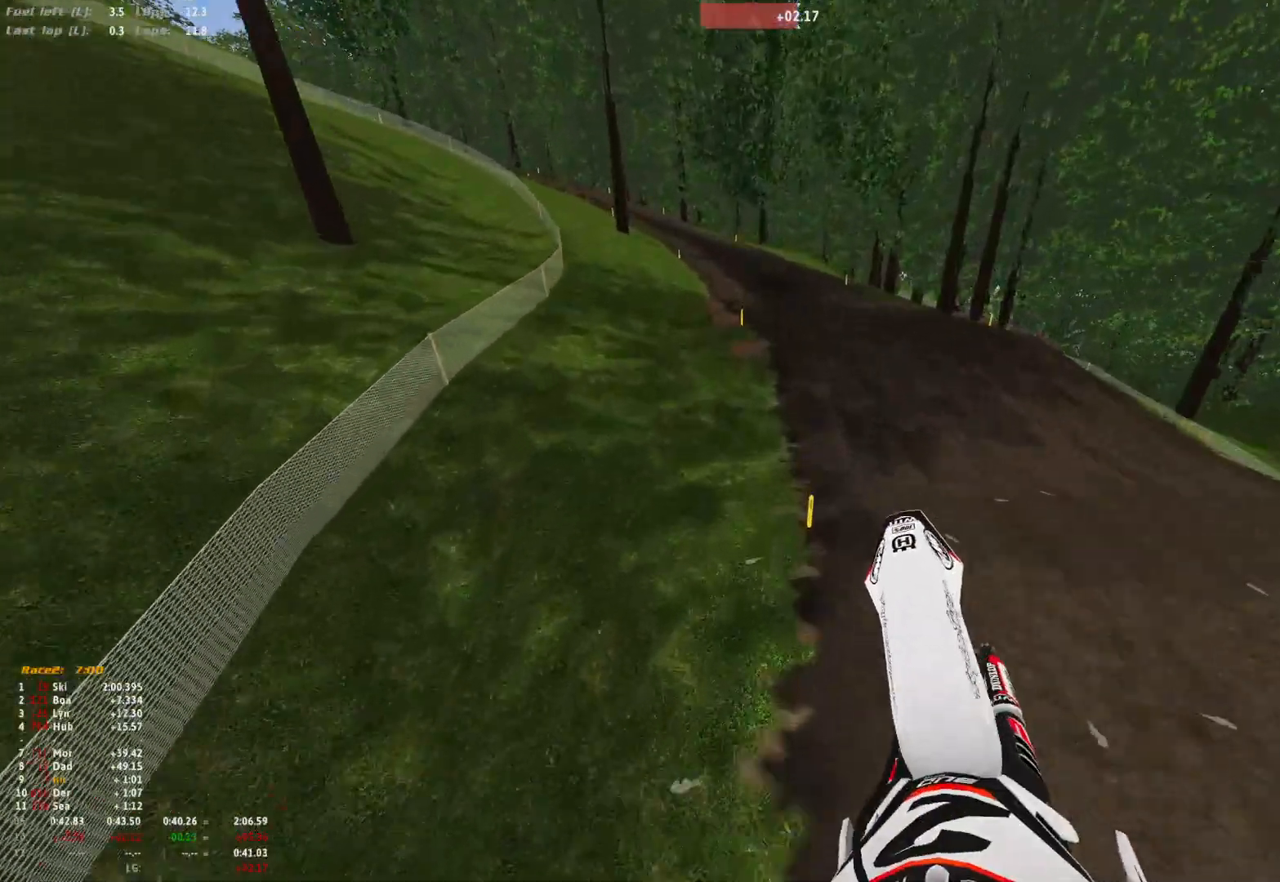
{"buttons": ["R1"], "left_stick": "right", "right_stick": "up", "events": [[133, "right_stick", "up"], [267, "R1", "down"], [433, "left_stick", "right"]]}
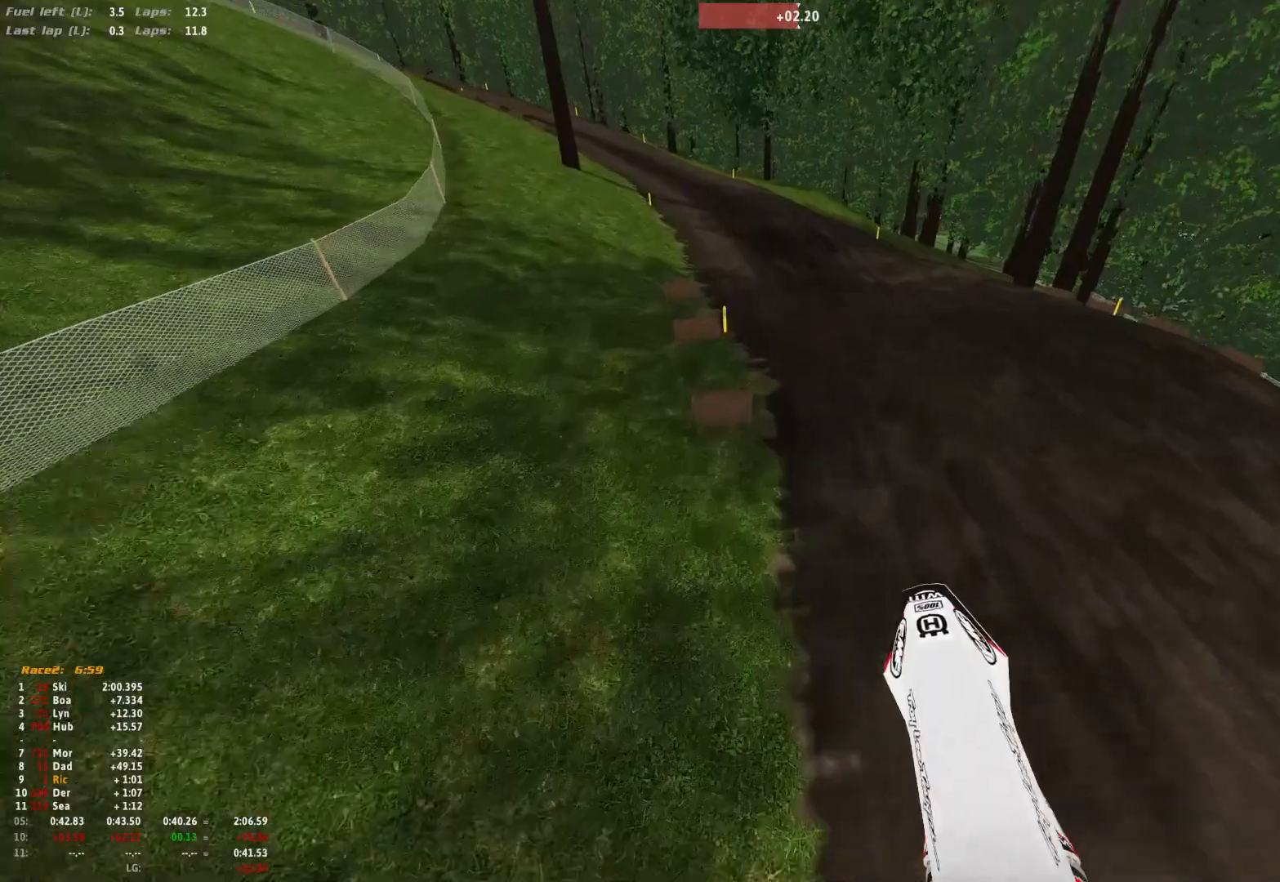
{"buttons": [], "left_stick": "center", "right_stick": "up", "events": [[100, "R1", "up"], [400, "left_stick", "center"]]}
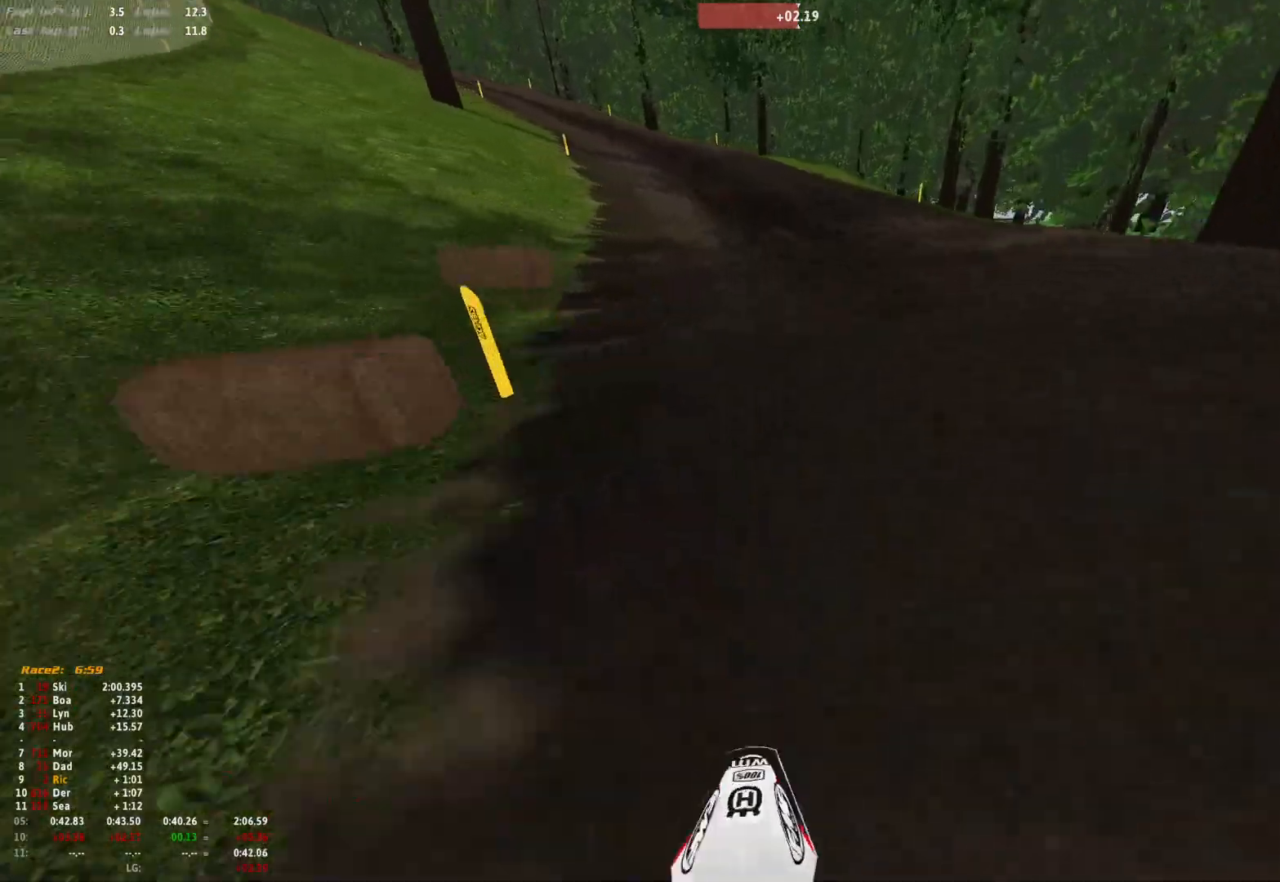
{"buttons": [], "left_stick": "left", "right_stick": "center", "events": [[267, "left_stick", "left"], [500, "right_stick", "center"]]}
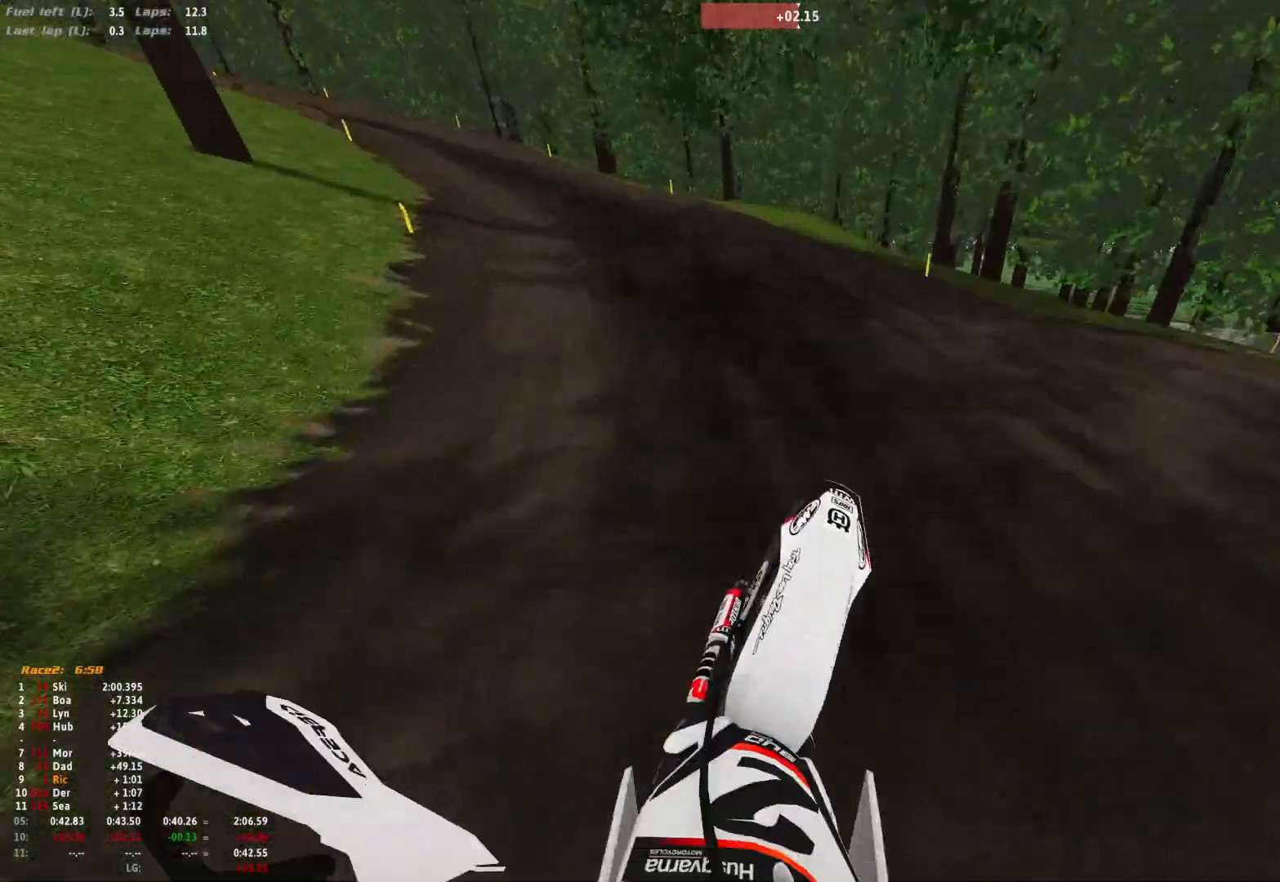
{"buttons": ["R1"], "left_stick": "up-left", "right_stick": "down-right", "events": [[67, "left_stick", "up-left"], [133, "A", "down"], [167, "A", "up"], [367, "R1", "down"], [433, "right_stick", "down-right"]]}
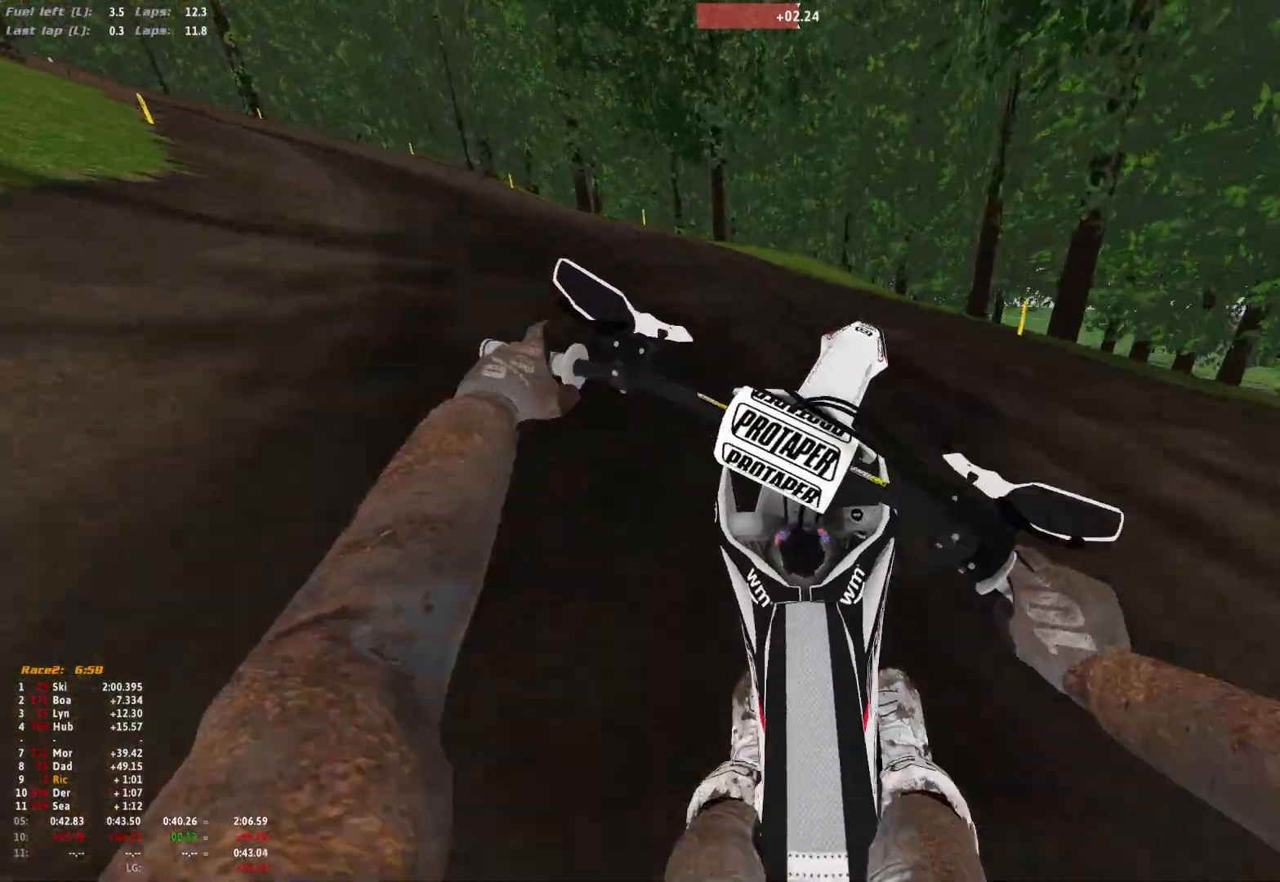
{"buttons": ["R1"], "left_stick": "up-left", "right_stick": "down-right", "events": []}
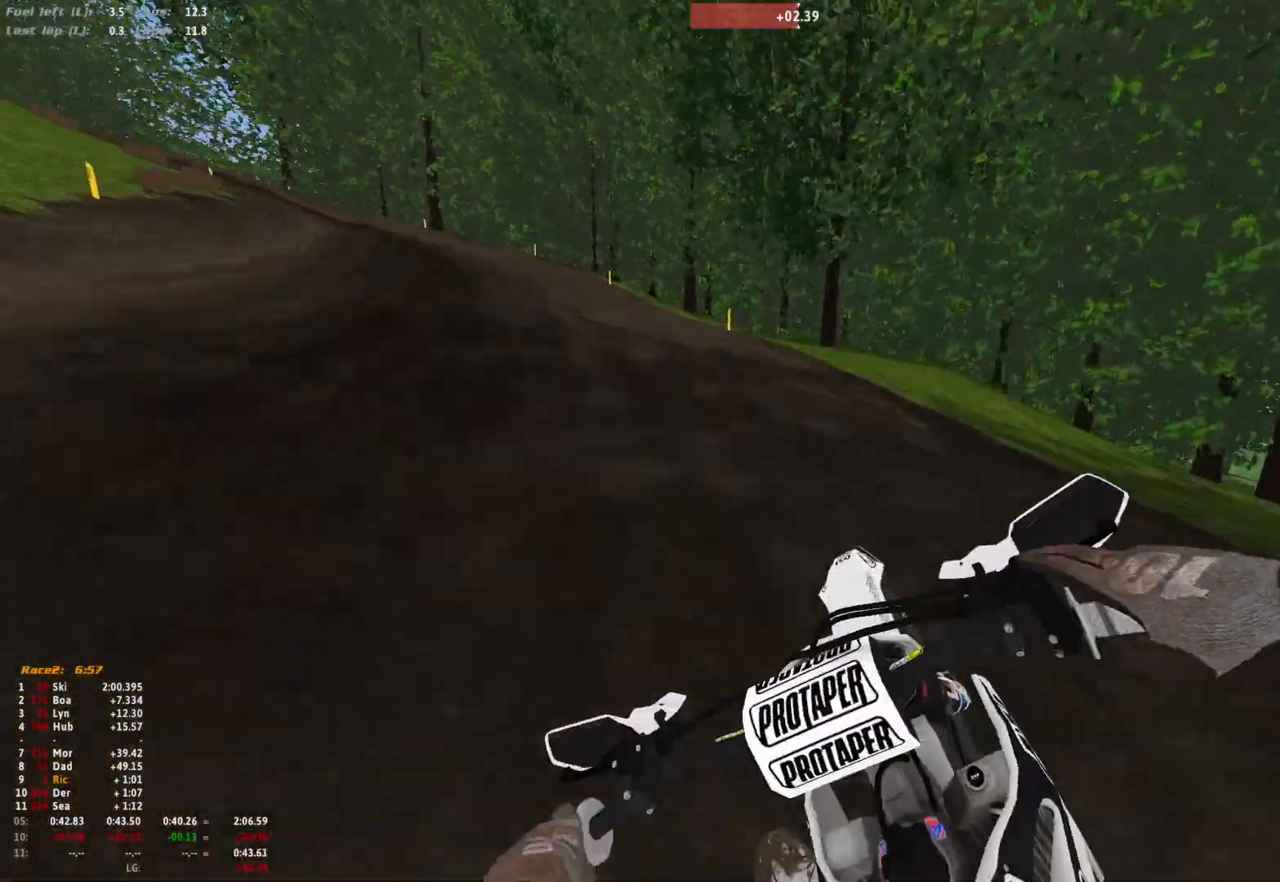
{"buttons": ["R1"], "left_stick": "up-left", "right_stick": "down-right", "events": []}
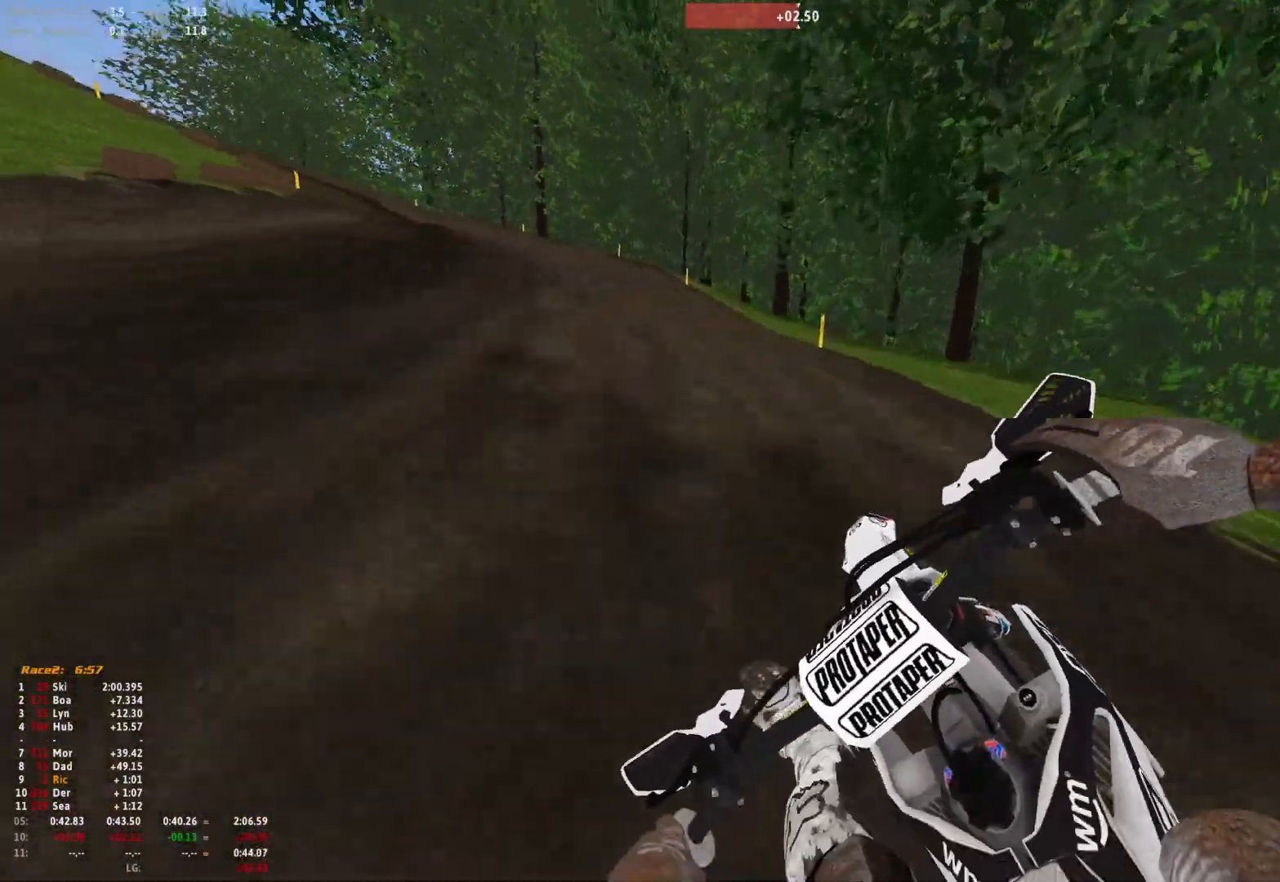
{"buttons": ["R1"], "left_stick": "up-left", "right_stick": "down-right", "events": []}
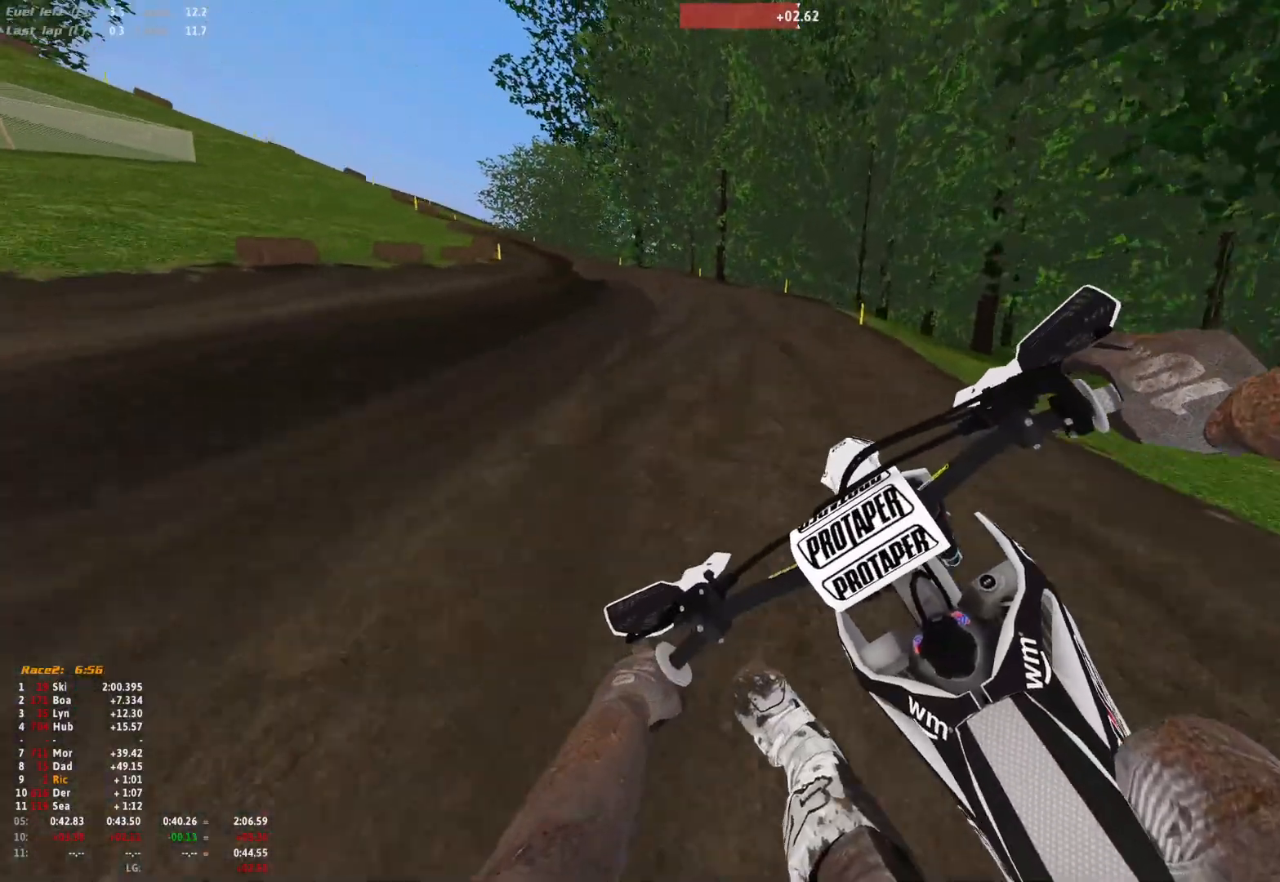
{"buttons": ["R1"], "left_stick": "up-left", "right_stick": "center", "events": [[67, "right_stick", "center"]]}
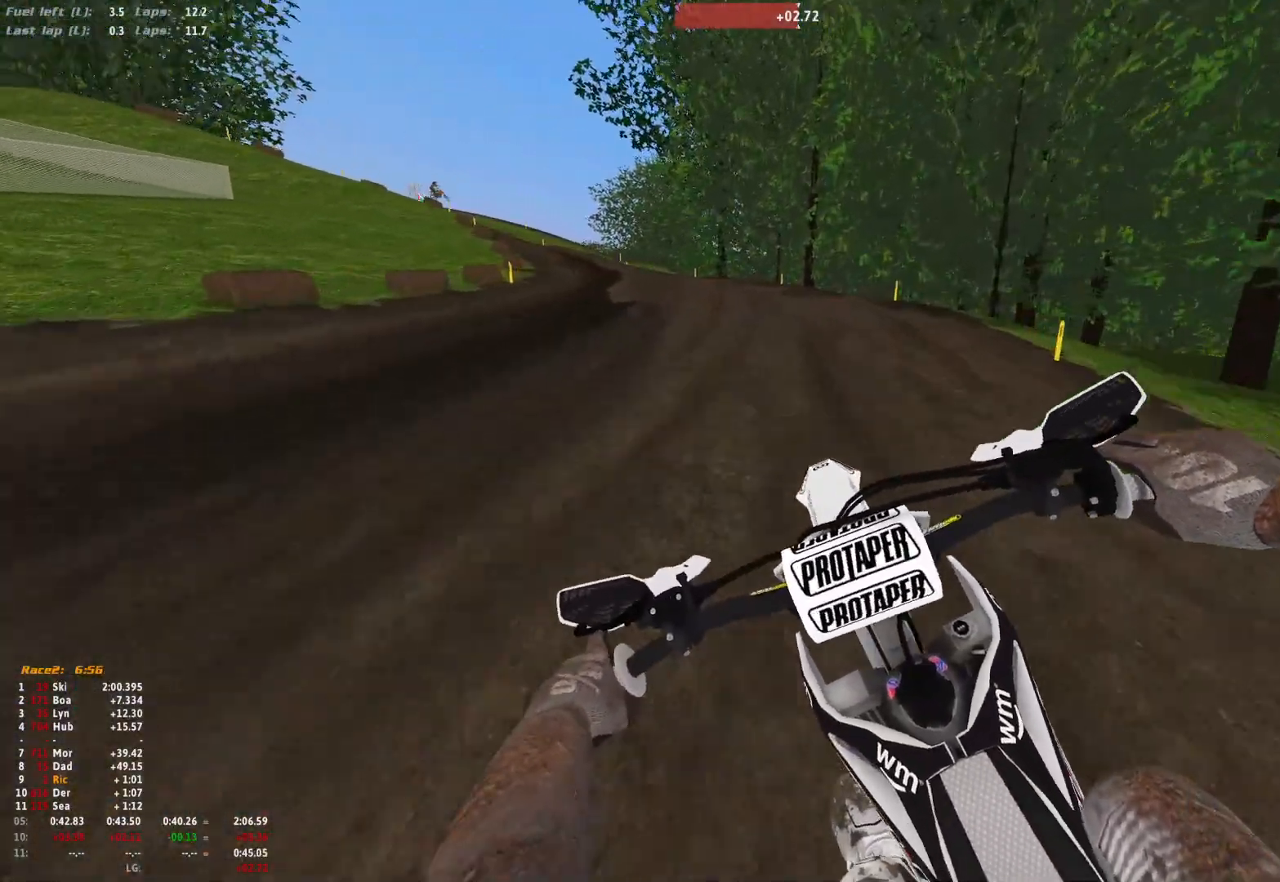
{"buttons": ["R1"], "left_stick": "up-left", "right_stick": "center", "events": []}
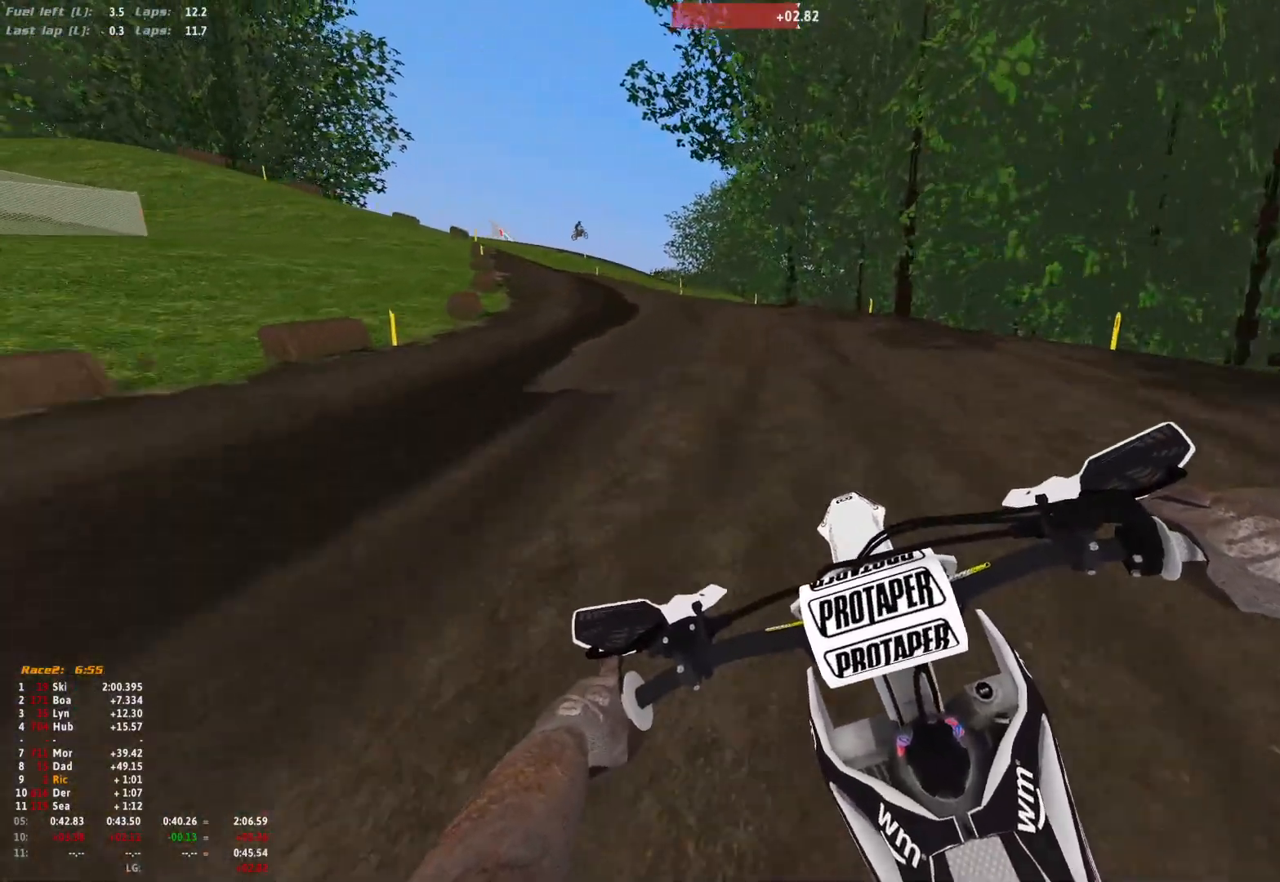
{"buttons": ["R1"], "left_stick": "up-left", "right_stick": "center", "events": []}
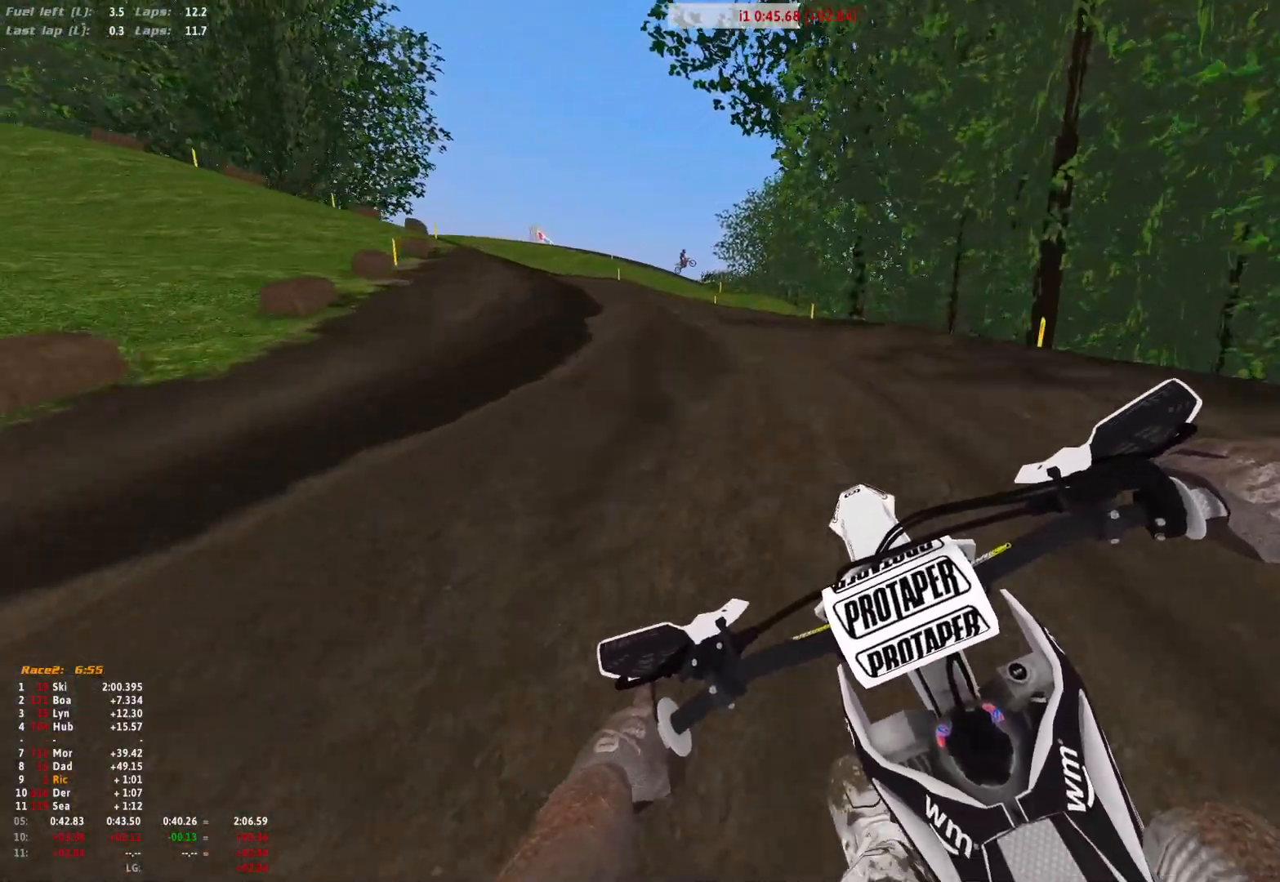
{"buttons": ["R1"], "left_stick": "up-left", "right_stick": "right", "events": [[100, "right_stick", "right"]]}
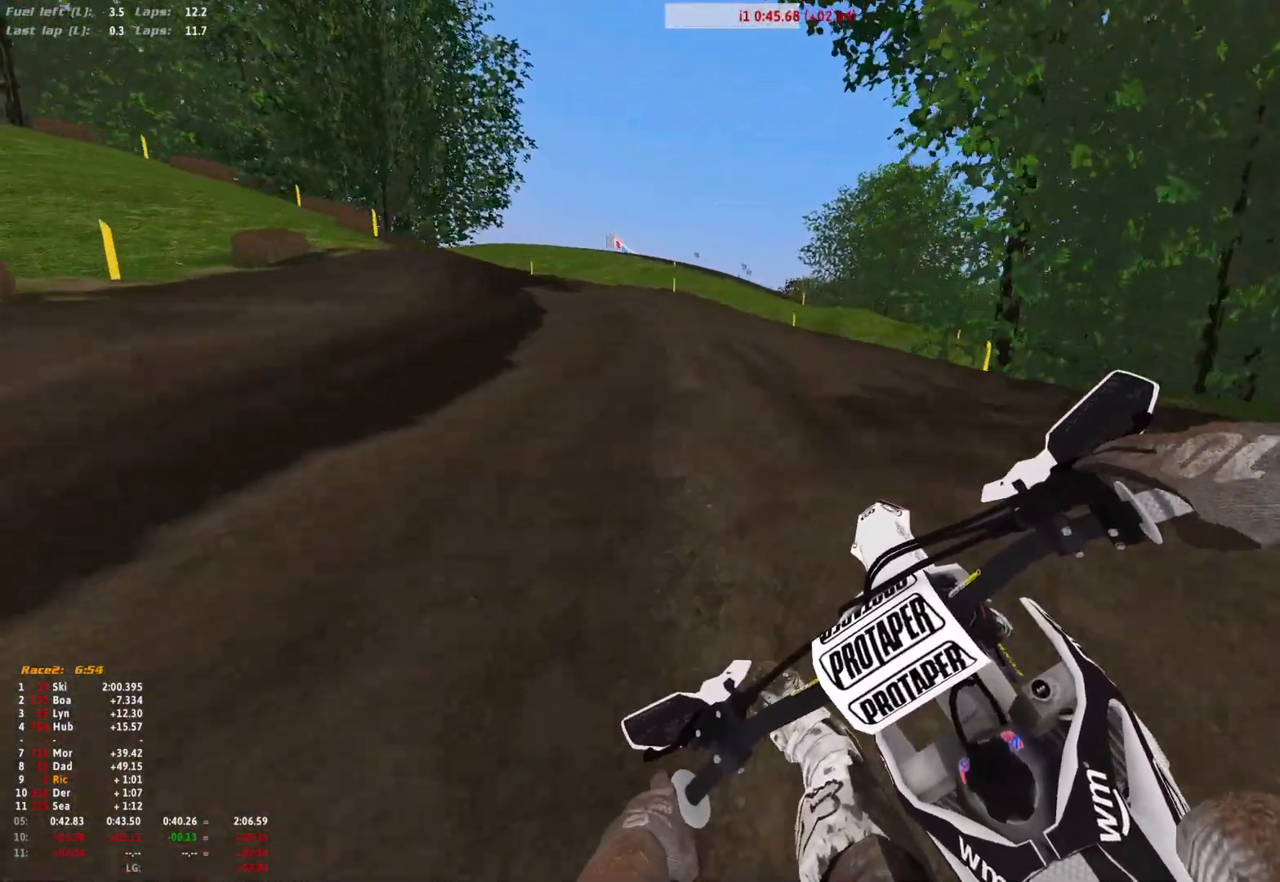
{"buttons": ["R1"], "left_stick": "up-left", "right_stick": "down-right", "events": [[100, "right_stick", "down-right"]]}
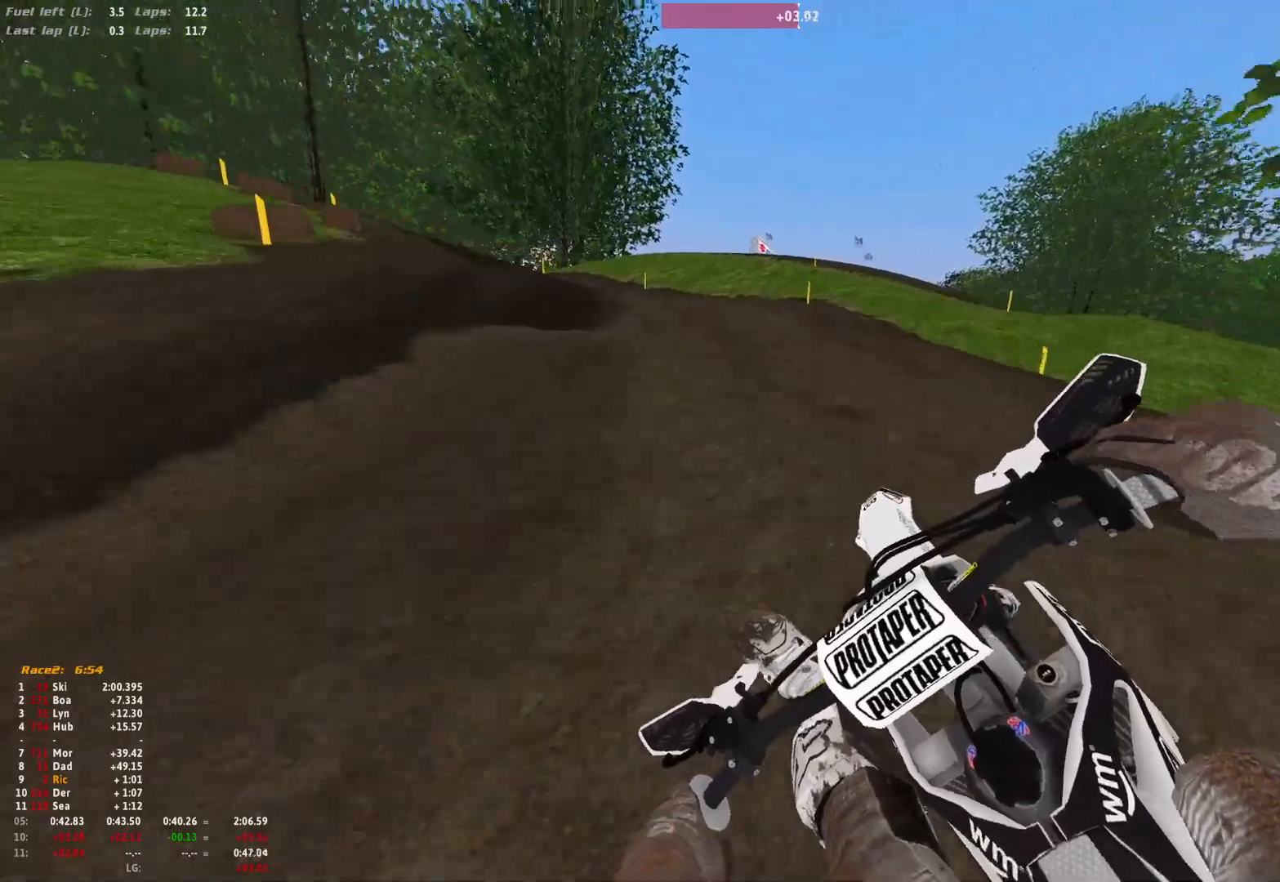
{"buttons": ["R1"], "left_stick": "up-left", "right_stick": "down-right", "events": []}
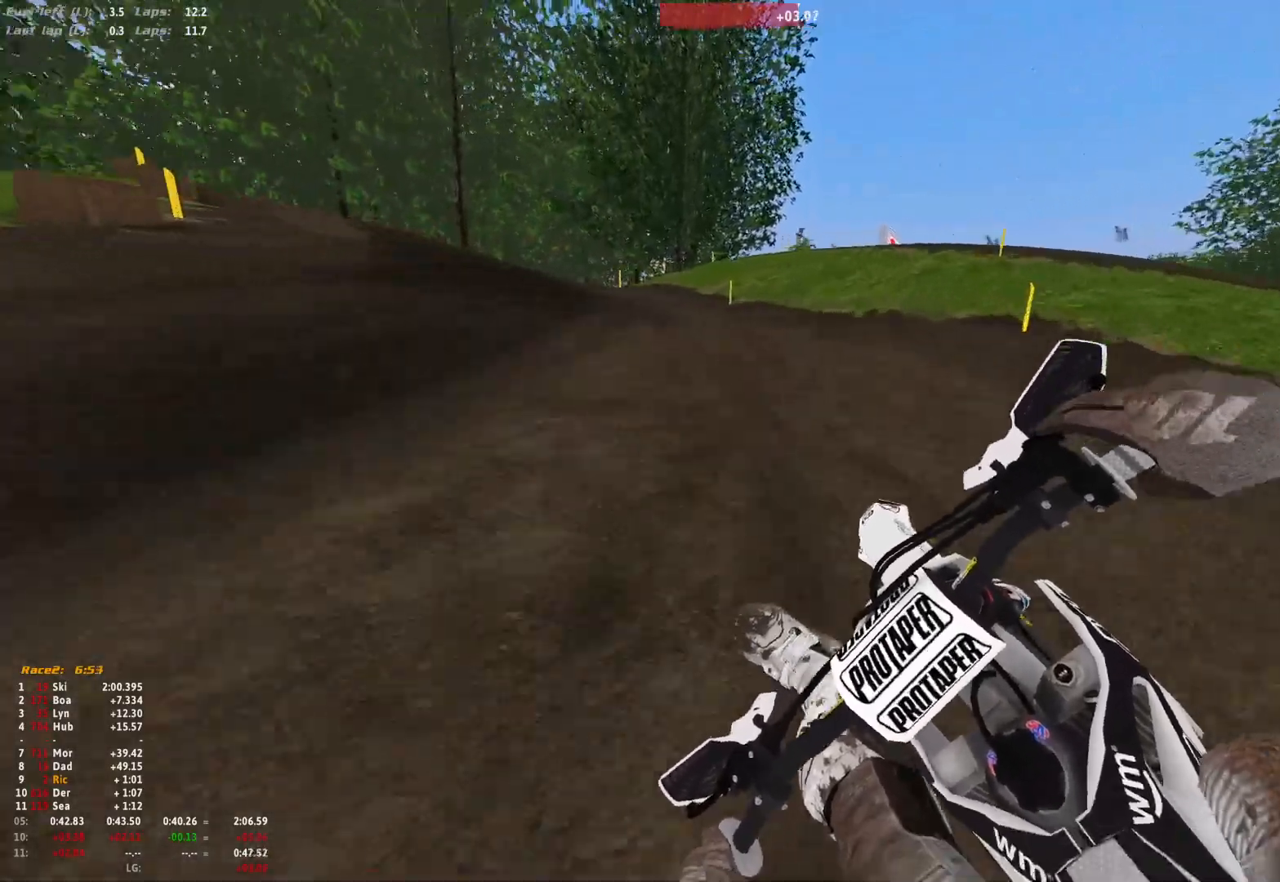
{"buttons": ["R1"], "left_stick": "up-left", "right_stick": "down-right", "events": []}
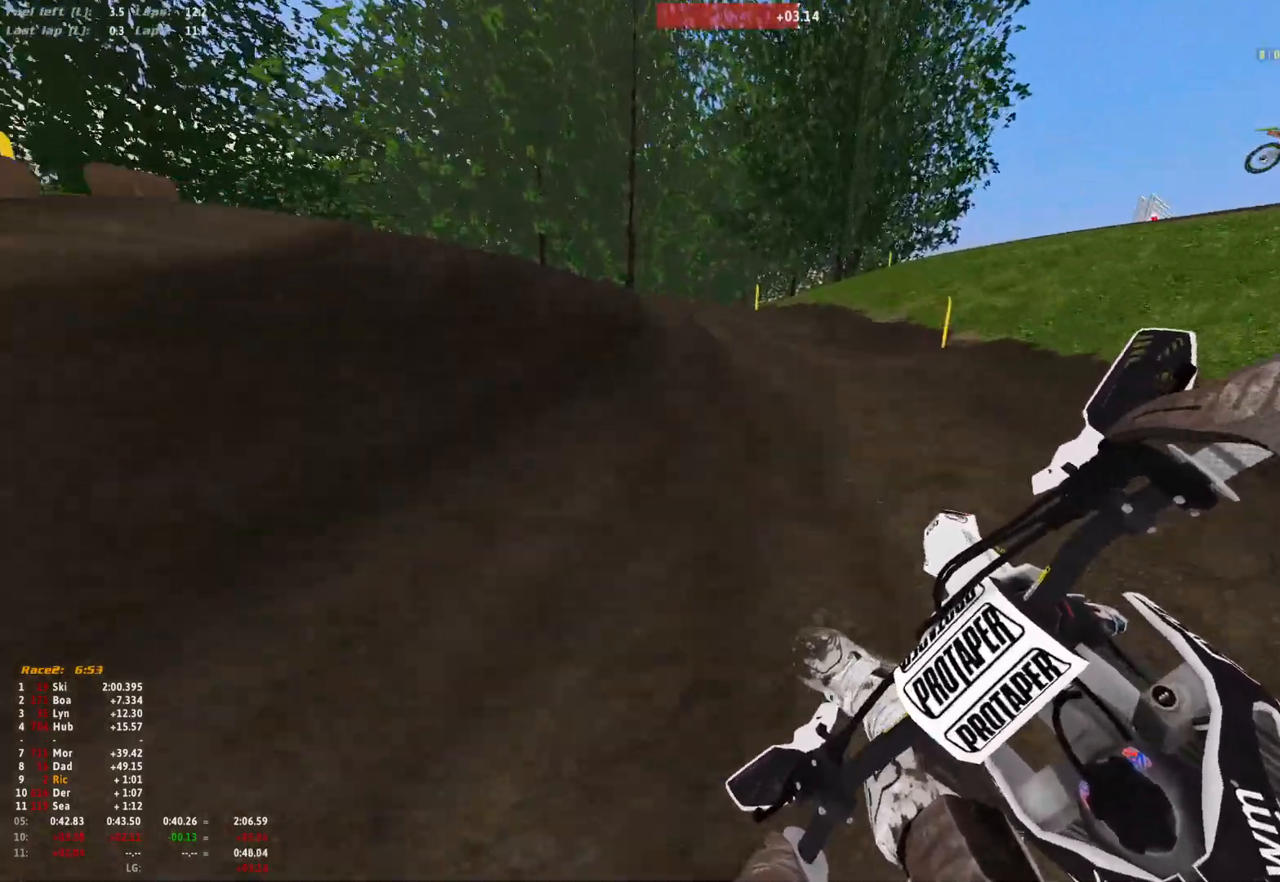
{"buttons": ["R1"], "left_stick": "up-left", "right_stick": "down-right", "events": []}
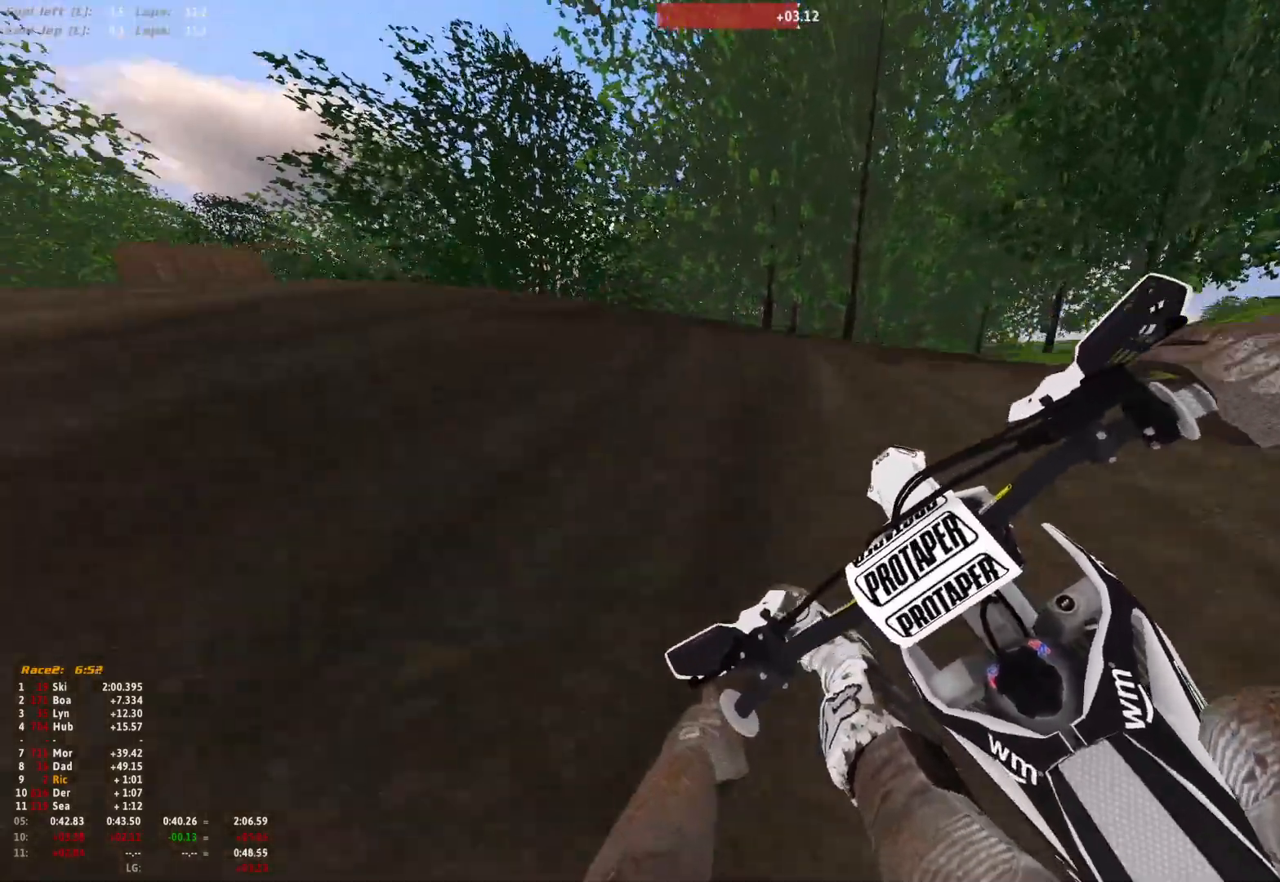
{"buttons": [], "left_stick": "center", "right_stick": "down-right", "events": [[433, "R1", "up"], [500, "left_stick", "center"]]}
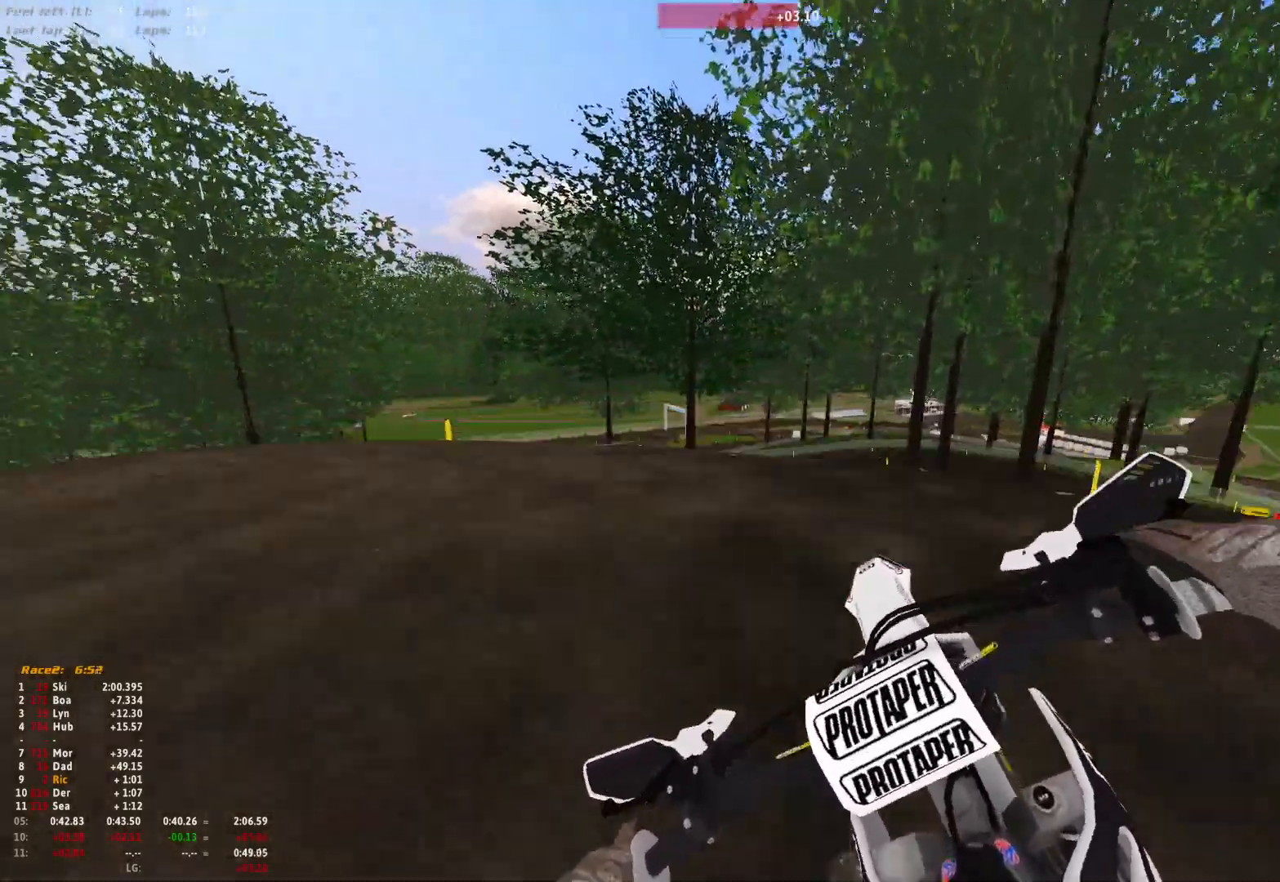
{"buttons": [], "left_stick": "right", "right_stick": "center", "events": [[133, "left_stick", "right"], [500, "right_stick", "center"]]}
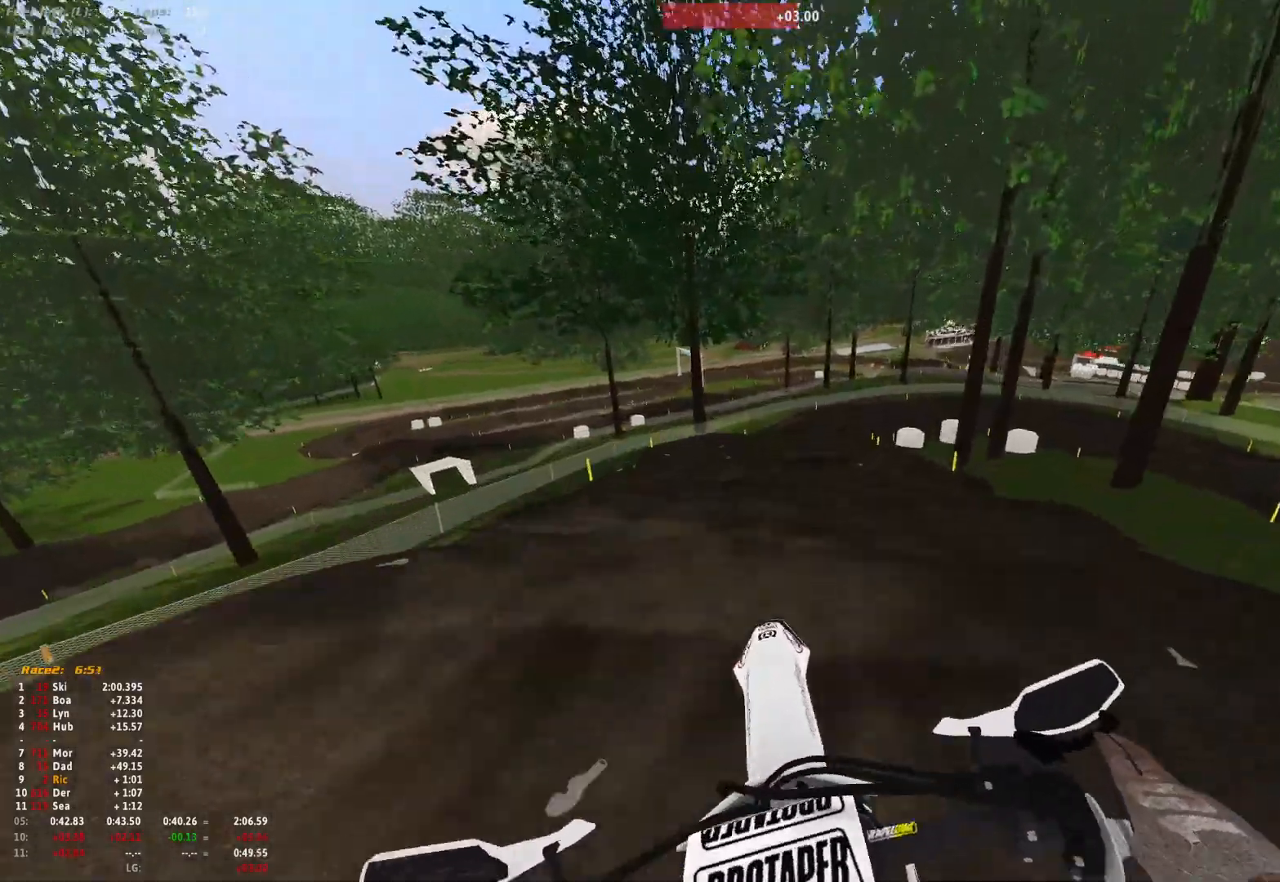
{"buttons": [], "left_stick": "center", "right_stick": "center", "events": [[333, "left_stick", "center"]]}
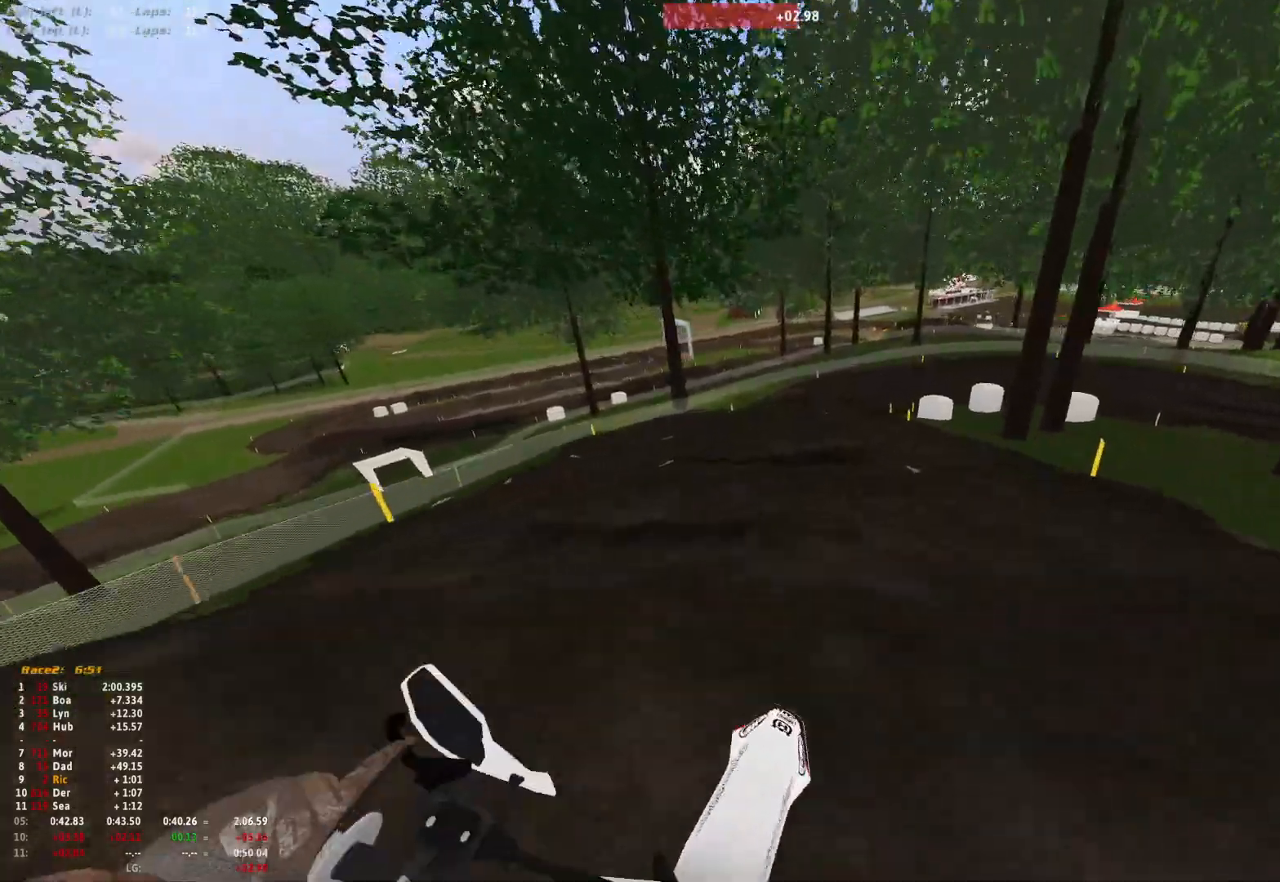
{"buttons": [], "left_stick": "center", "right_stick": "down", "events": [[33, "right_stick", "down"]]}
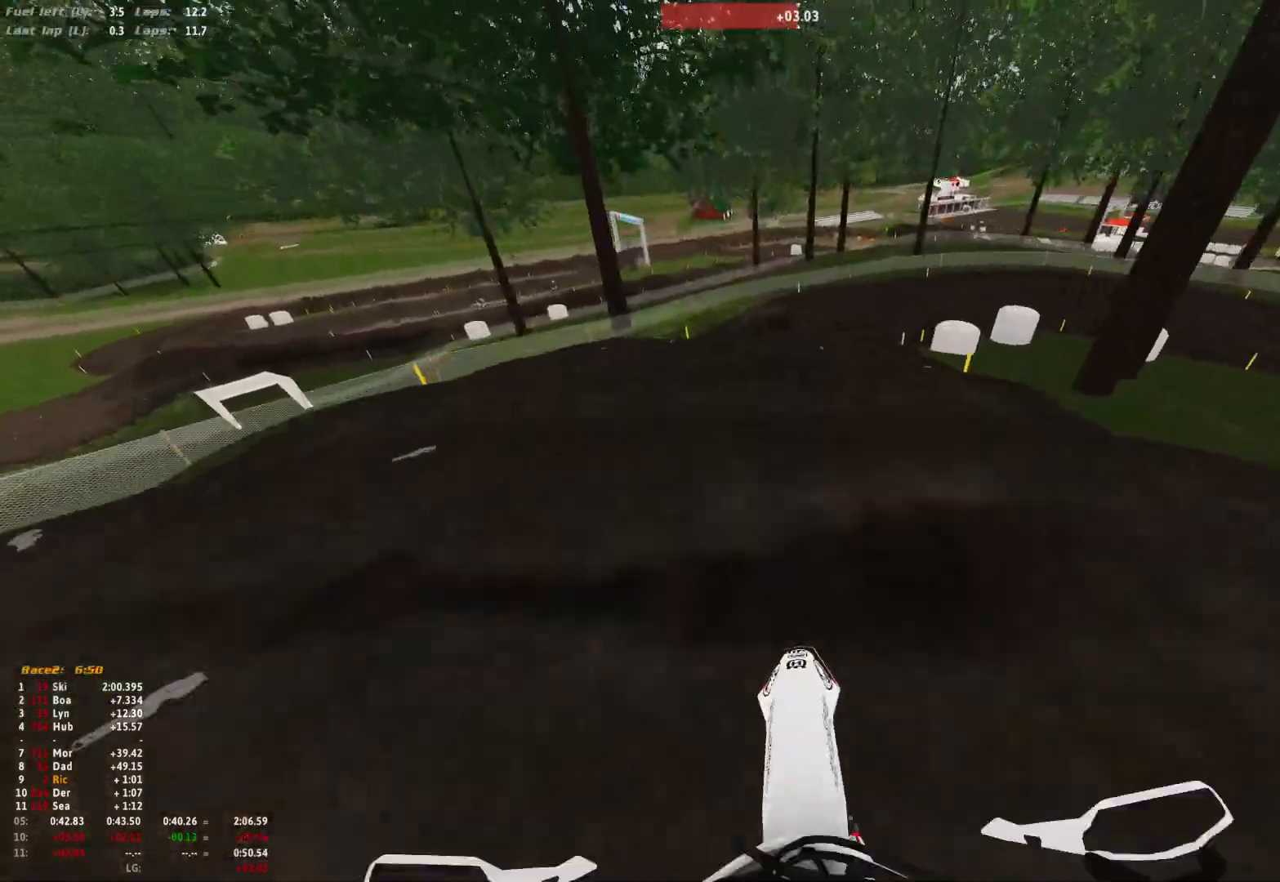
{"buttons": [], "left_stick": "right", "right_stick": "down", "events": [[500, "left_stick", "right"]]}
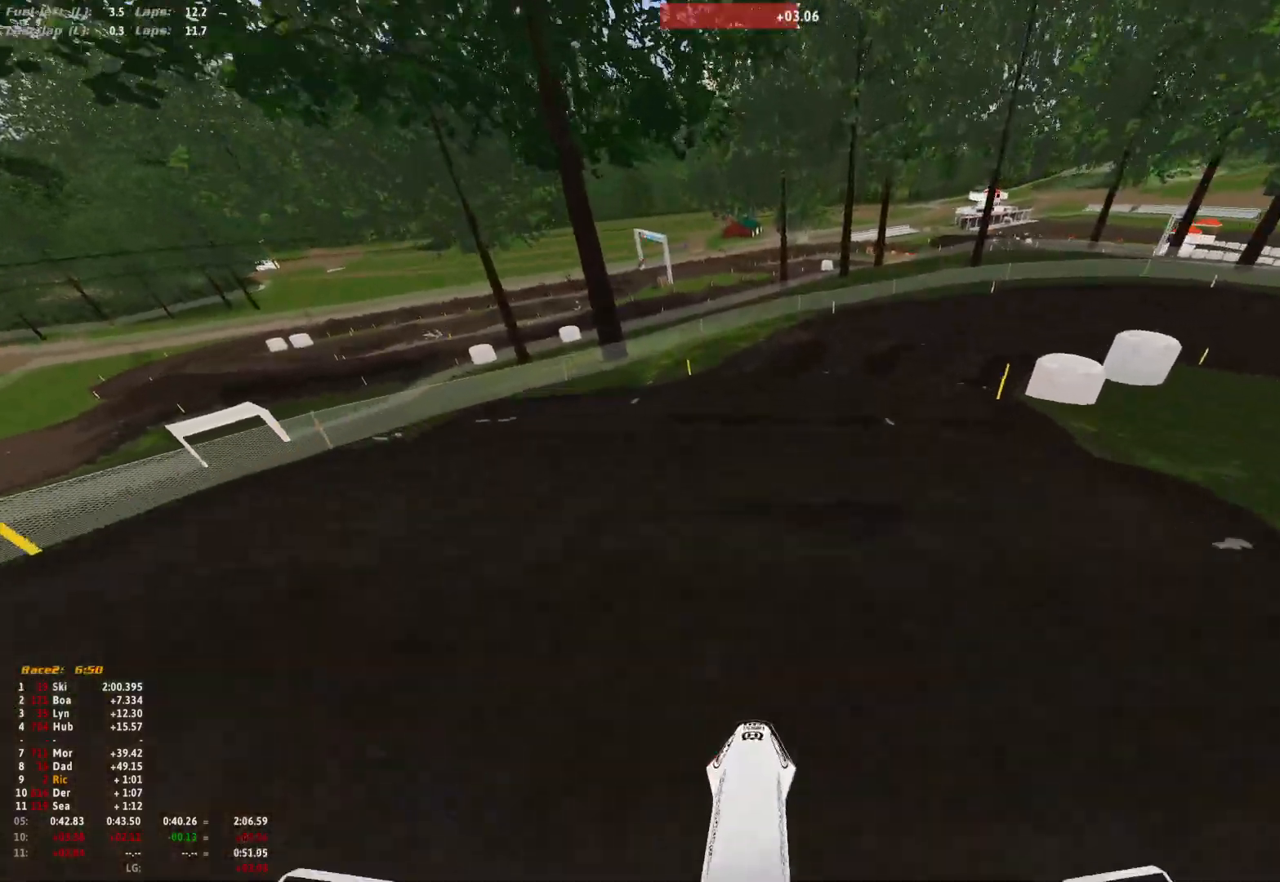
{"buttons": [], "left_stick": "center", "right_stick": "down", "events": [[200, "left_stick", "center"]]}
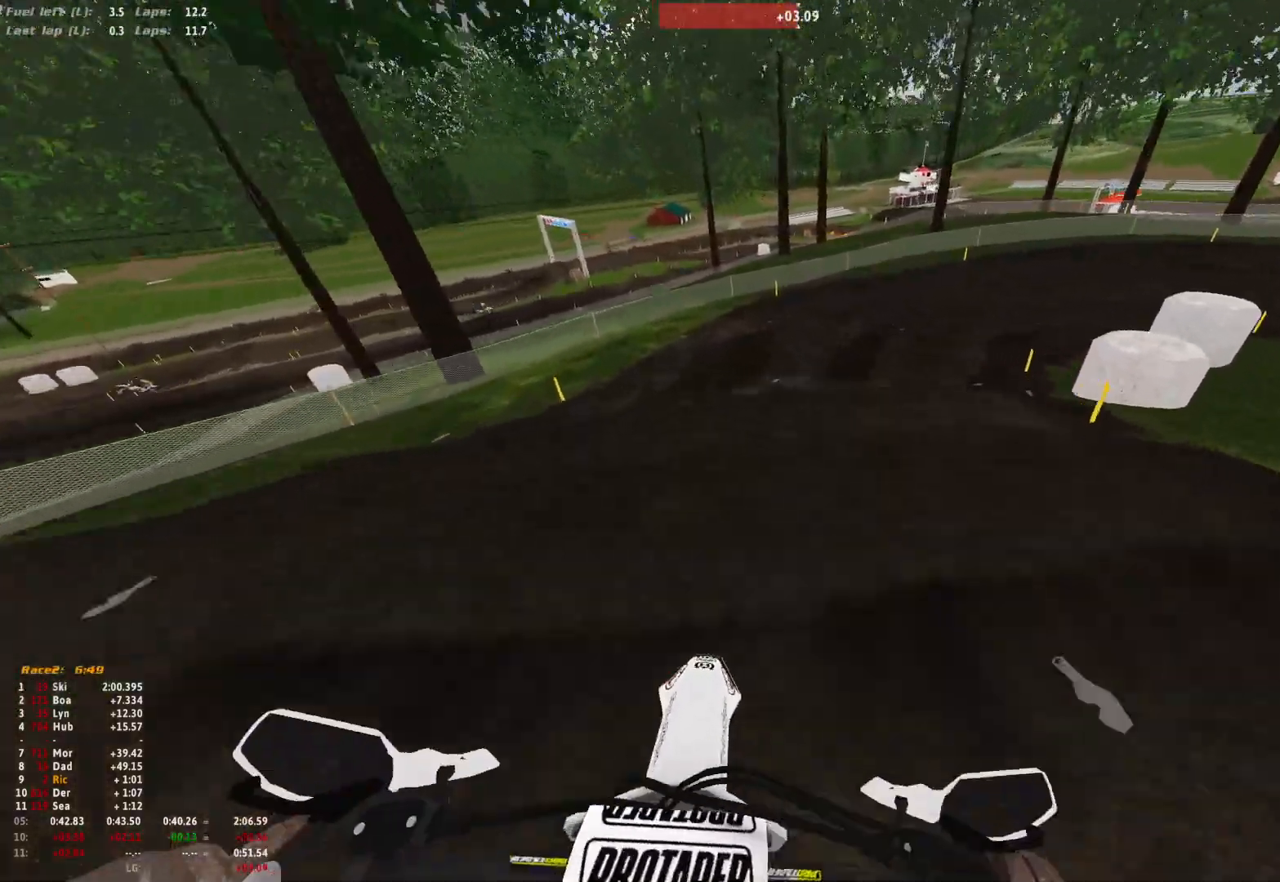
{"buttons": [], "left_stick": "right", "right_stick": "down", "events": [[500, "left_stick", "right"]]}
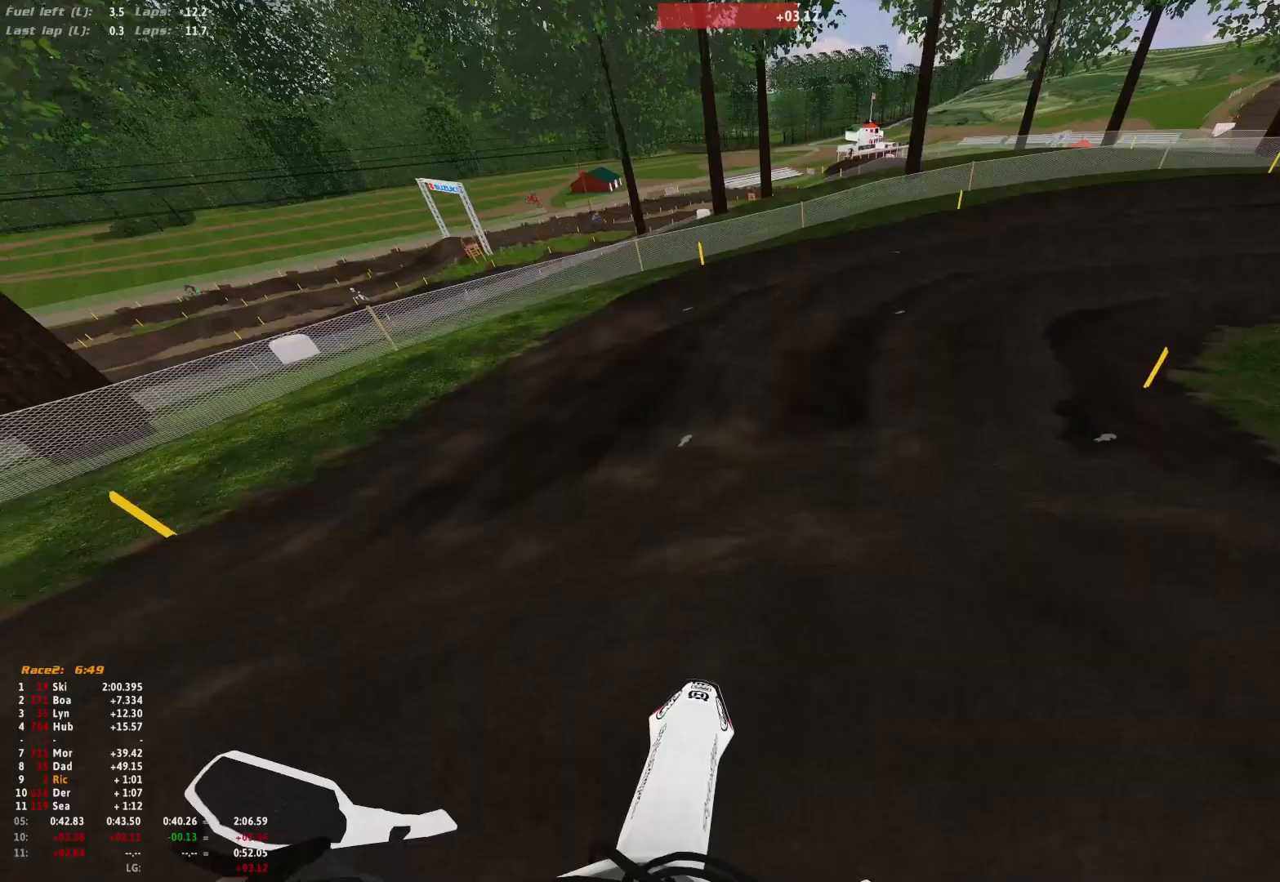
{"buttons": ["R1"], "left_stick": "right", "right_stick": "center", "events": [[300, "right_stick", "center"], [467, "R1", "down"]]}